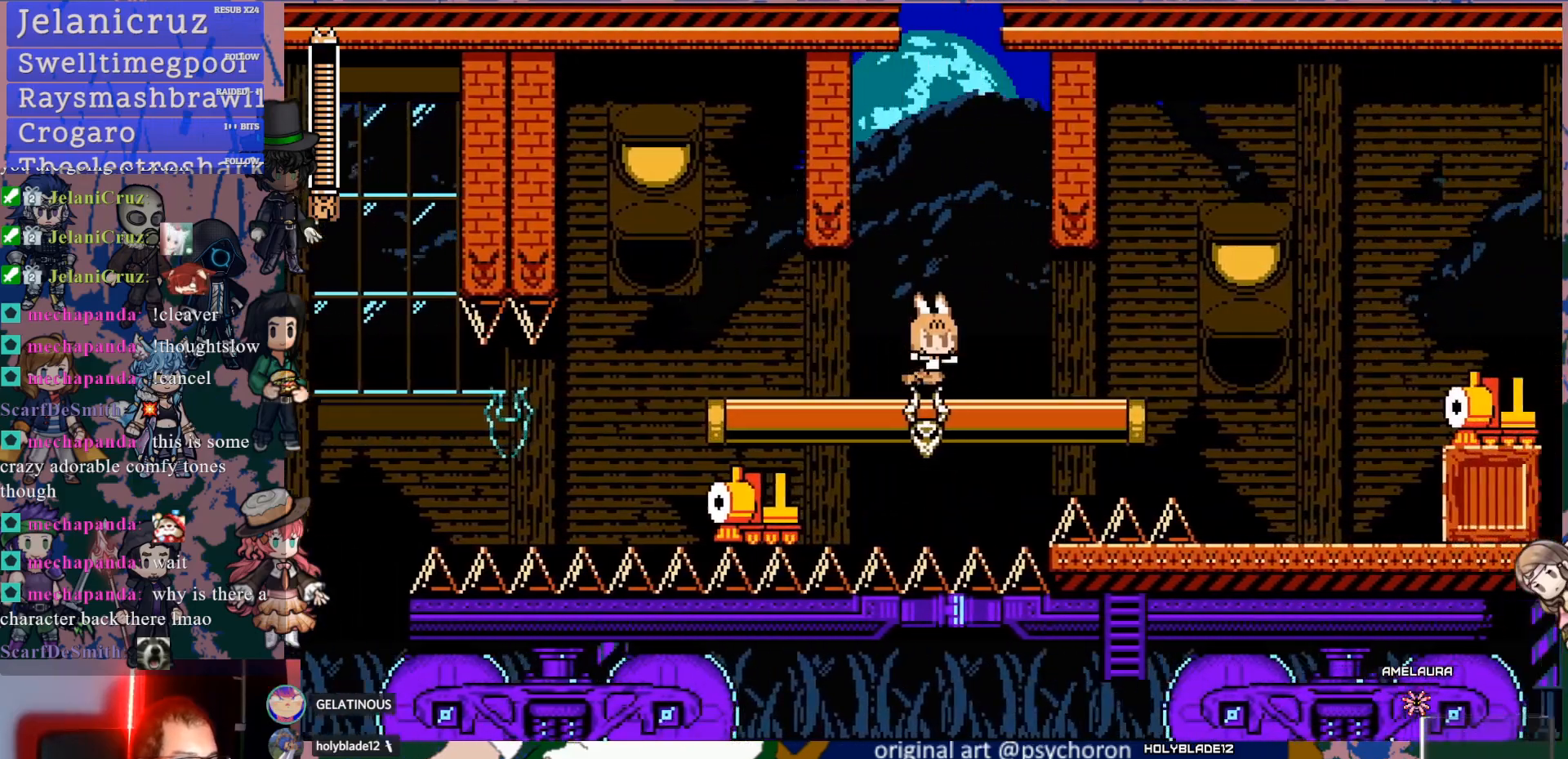
Gameplay with a controller (PlayStation layout); each line is a JSON object with the inputs held at the frame after it. "events" lists button and stick changes between this image and that frame as [ms after this image, input, new state], when the widget could be followed in between. Not read: L3 R3.
{"buttons": ["CROSS", "DPAD_DOWN", "DPAD_RIGHT"], "left_stick": "center", "right_stick": "center", "events": [[267, "CROSS", "down"], [383, "CROSS", "up"], [483, "CROSS", "down"]]}
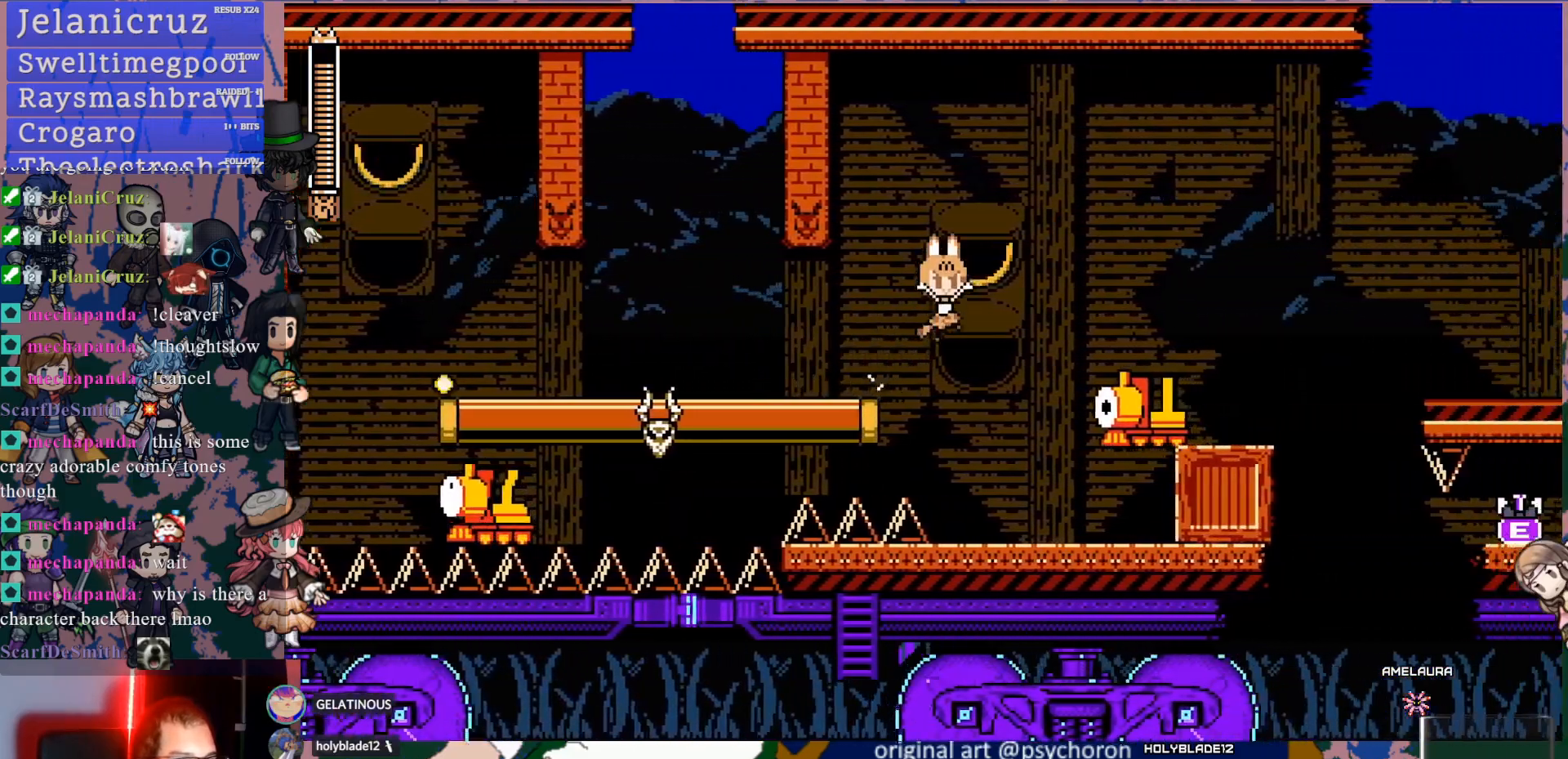
{"buttons": [], "left_stick": "center", "right_stick": "center", "events": [[67, "DPAD_DOWN", "up"], [233, "CROSS", "up"], [383, "DPAD_RIGHT", "up"]]}
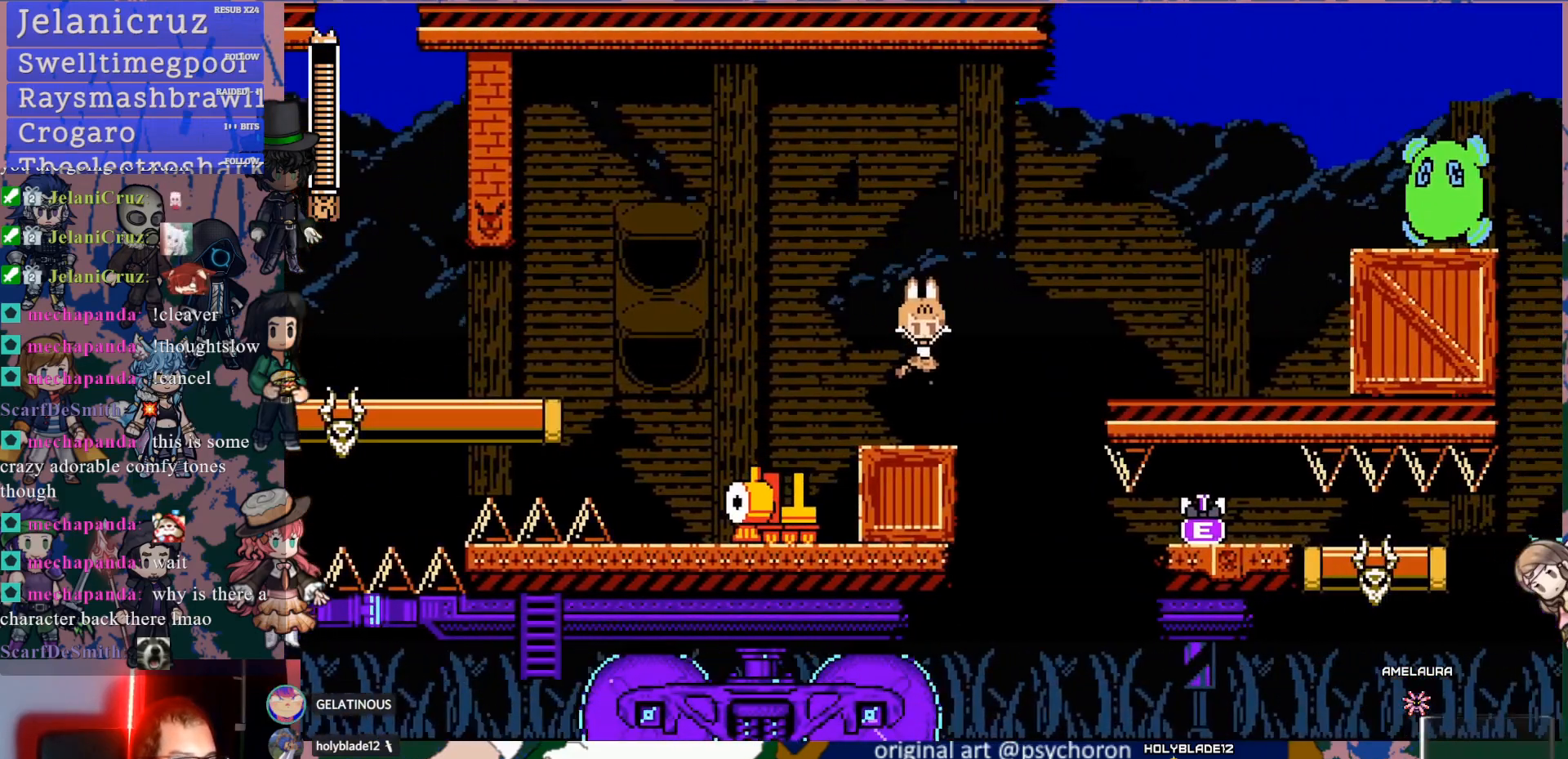
{"buttons": ["DPAD_RIGHT"], "left_stick": "center", "right_stick": "center", "events": [[50, "DPAD_RIGHT", "down"], [167, "CROSS", "down"], [450, "CROSS", "up"]]}
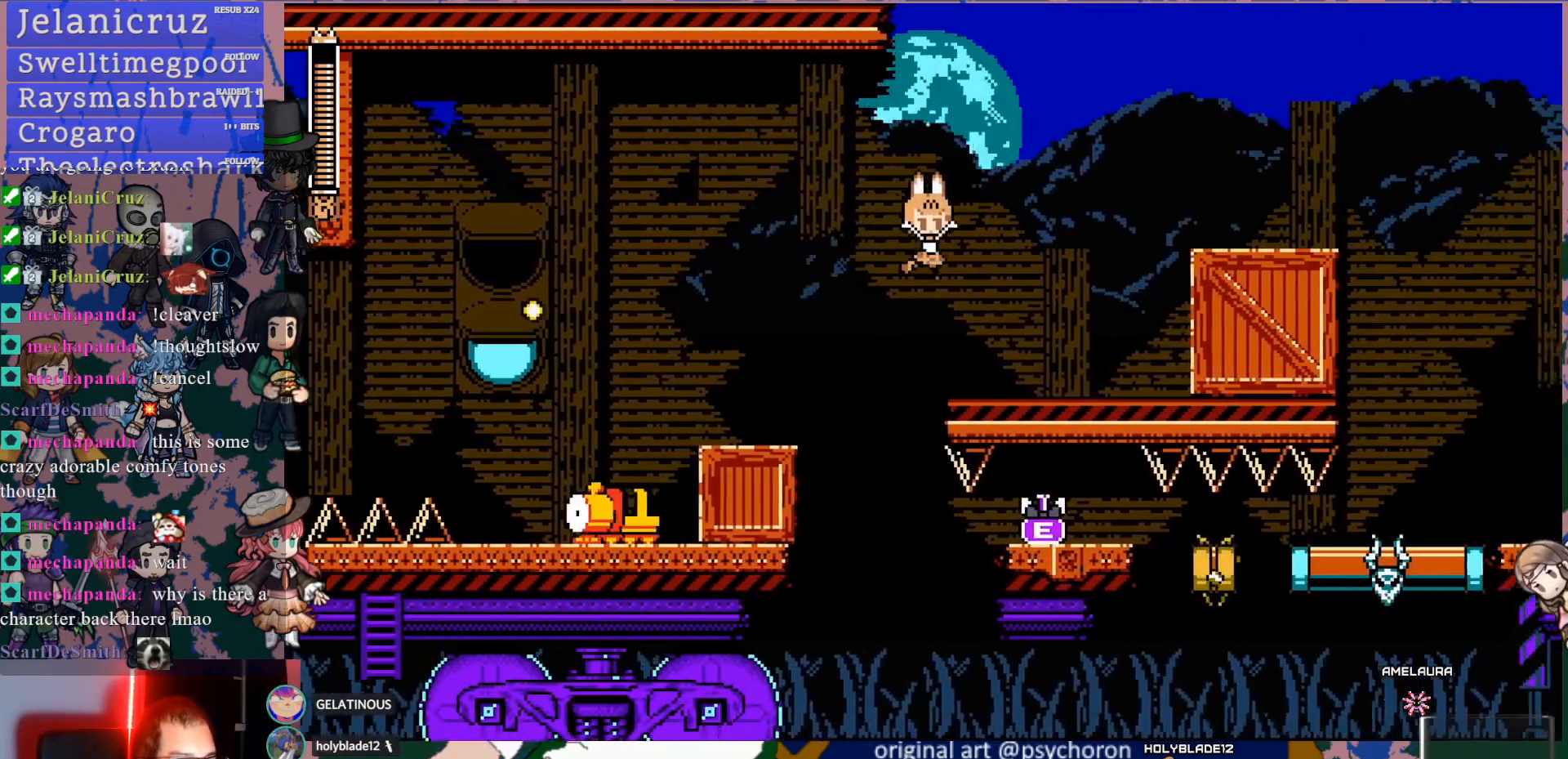
{"buttons": [], "left_stick": "center", "right_stick": "center", "events": [[167, "DPAD_RIGHT", "up"], [317, "DPAD_LEFT", "down"], [450, "DPAD_LEFT", "up"]]}
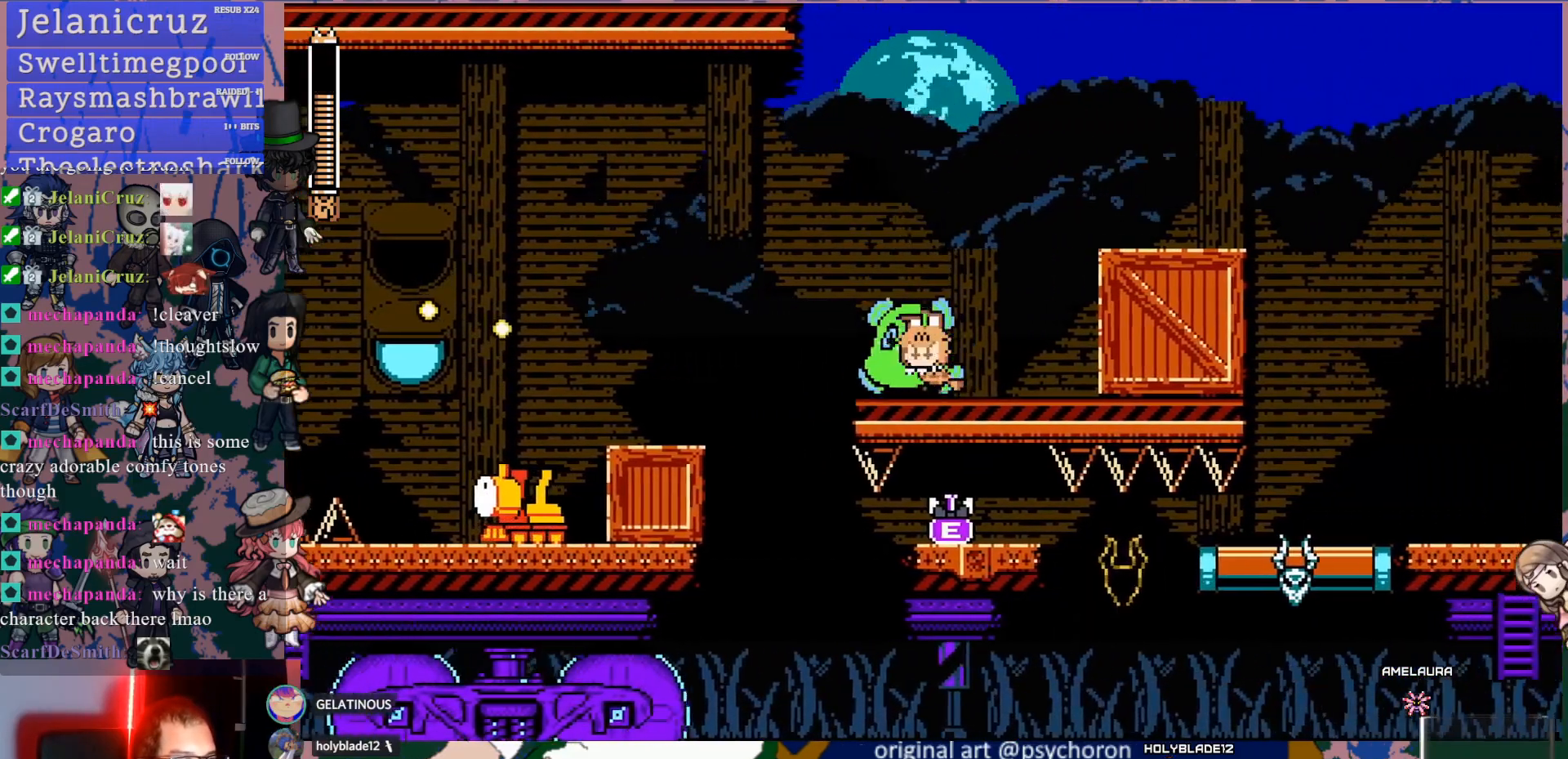
{"buttons": ["SQUARE"], "left_stick": "center", "right_stick": "center", "events": [[17, "DPAD_RIGHT", "down"], [17, "SQUARE", "down"], [67, "SQUARE", "up"], [233, "DPAD_RIGHT", "up"], [333, "DPAD_LEFT", "down"], [367, "SQUARE", "down"], [400, "DPAD_LEFT", "up"], [417, "SQUARE", "up"], [483, "SQUARE", "down"]]}
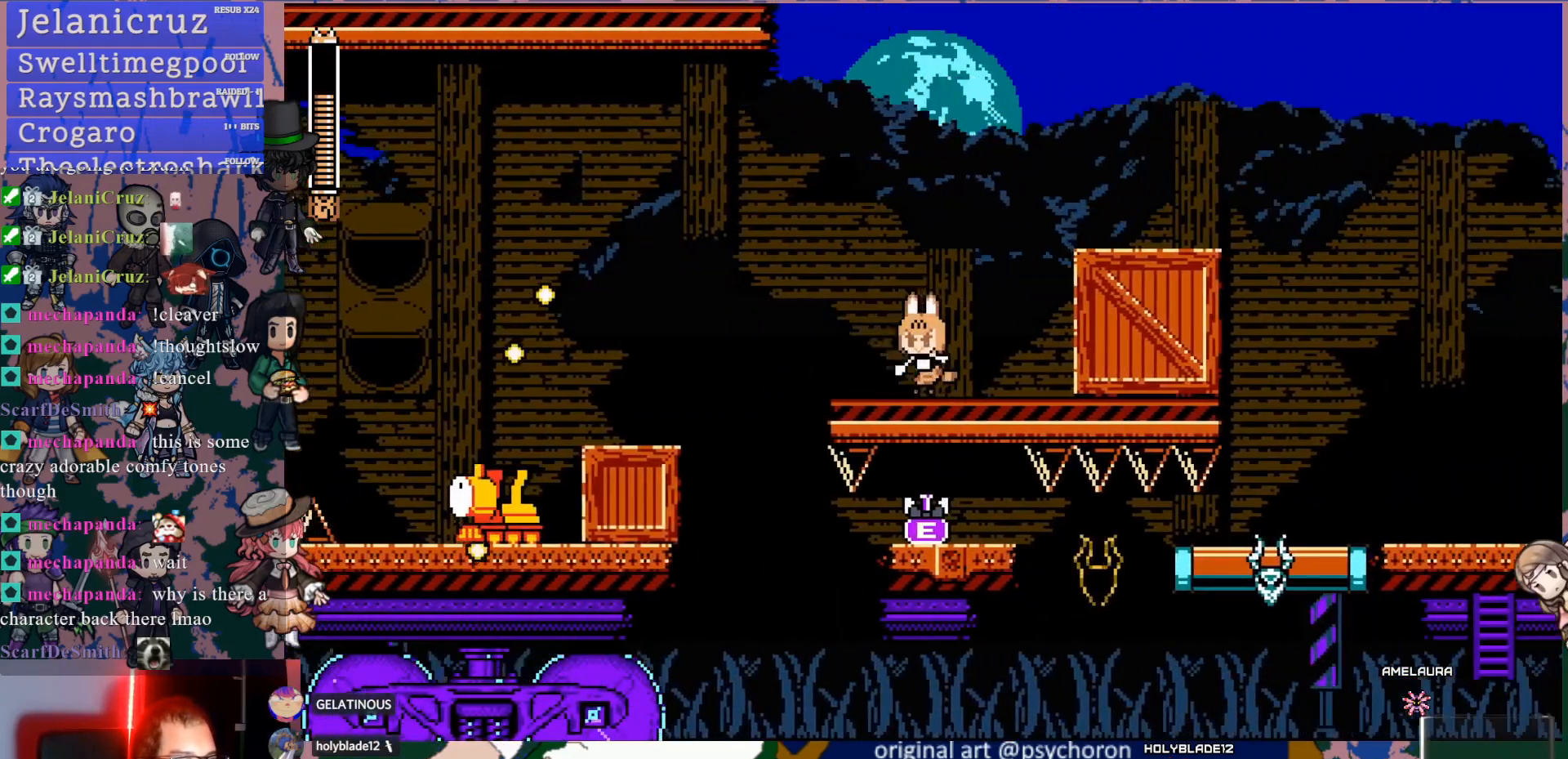
{"buttons": ["SQUARE"], "left_stick": "center", "right_stick": "center", "events": [[100, "SQUARE", "up"], [133, "SQUARE", "down"], [217, "SQUARE", "up"], [300, "SQUARE", "down"], [383, "SQUARE", "up"], [417, "SQUARE", "down"]]}
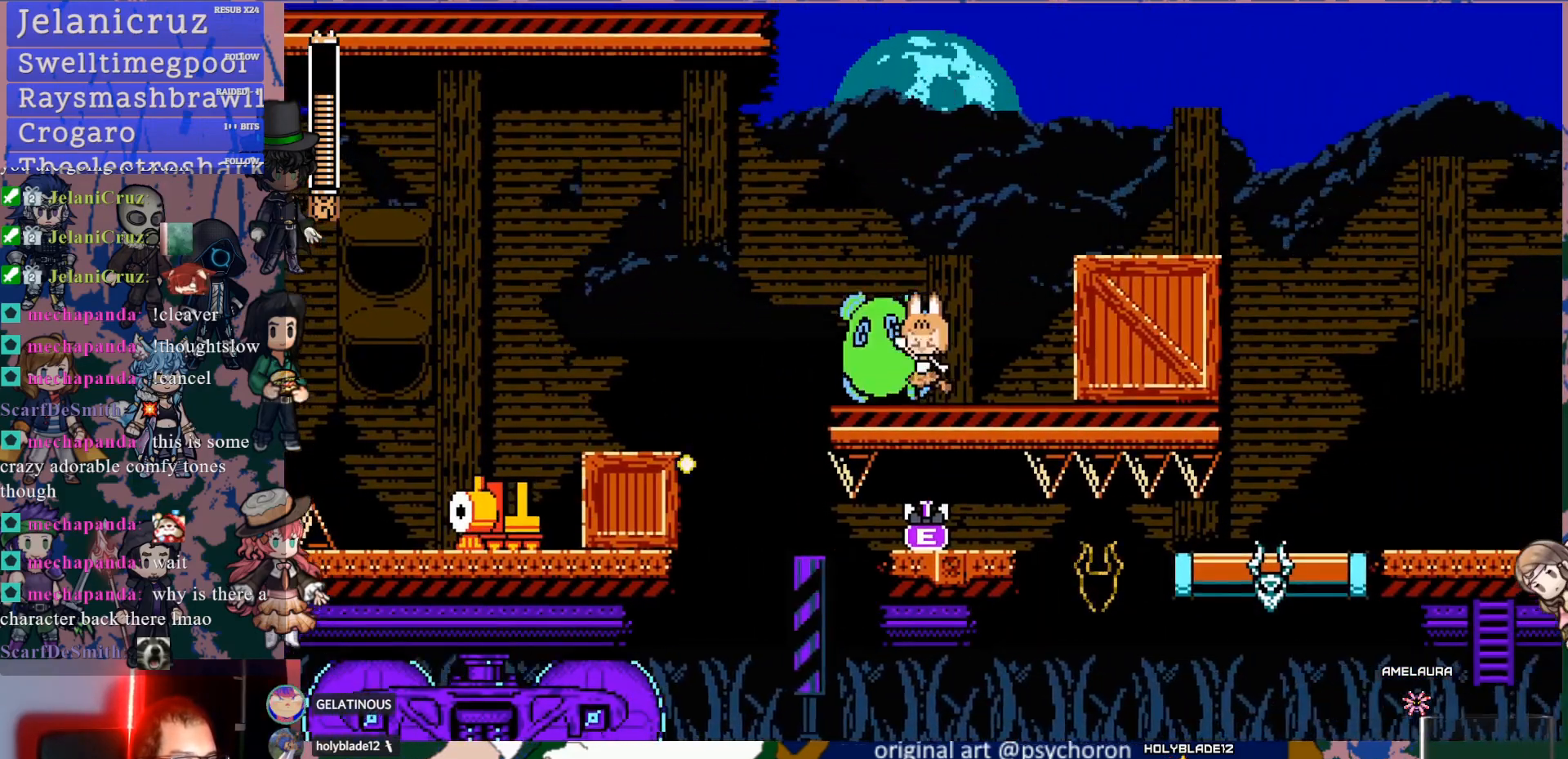
{"buttons": [], "left_stick": "center", "right_stick": "center", "events": [[17, "SQUARE", "up"], [50, "SQUARE", "down"], [183, "SQUARE", "up"], [233, "SQUARE", "down"], [367, "SQUARE", "up"]]}
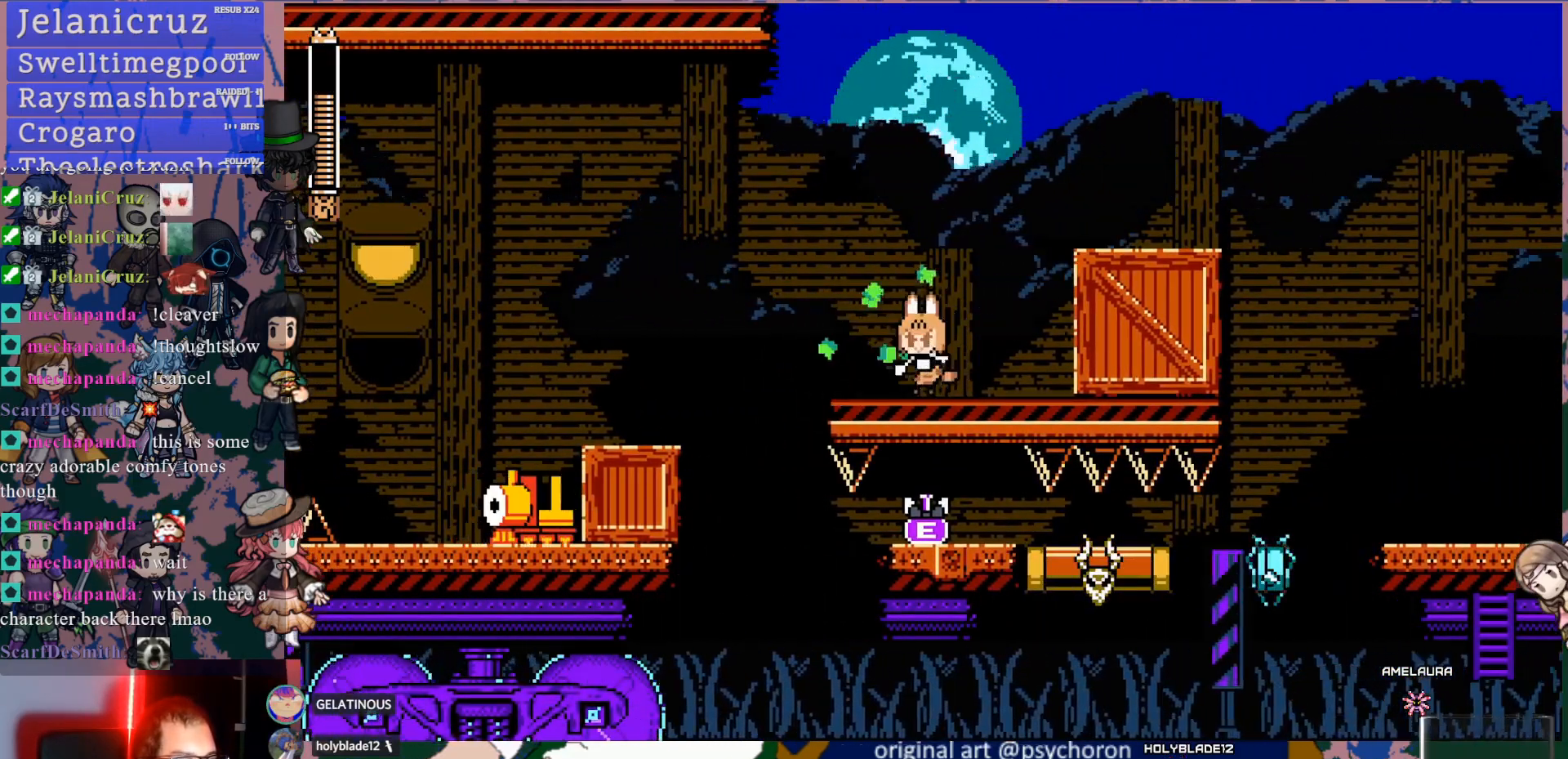
{"buttons": [], "left_stick": "center", "right_stick": "center", "events": [[233, "DPAD_RIGHT", "down"], [317, "SQUARE", "down"], [417, "DPAD_RIGHT", "up"], [483, "SQUARE", "up"]]}
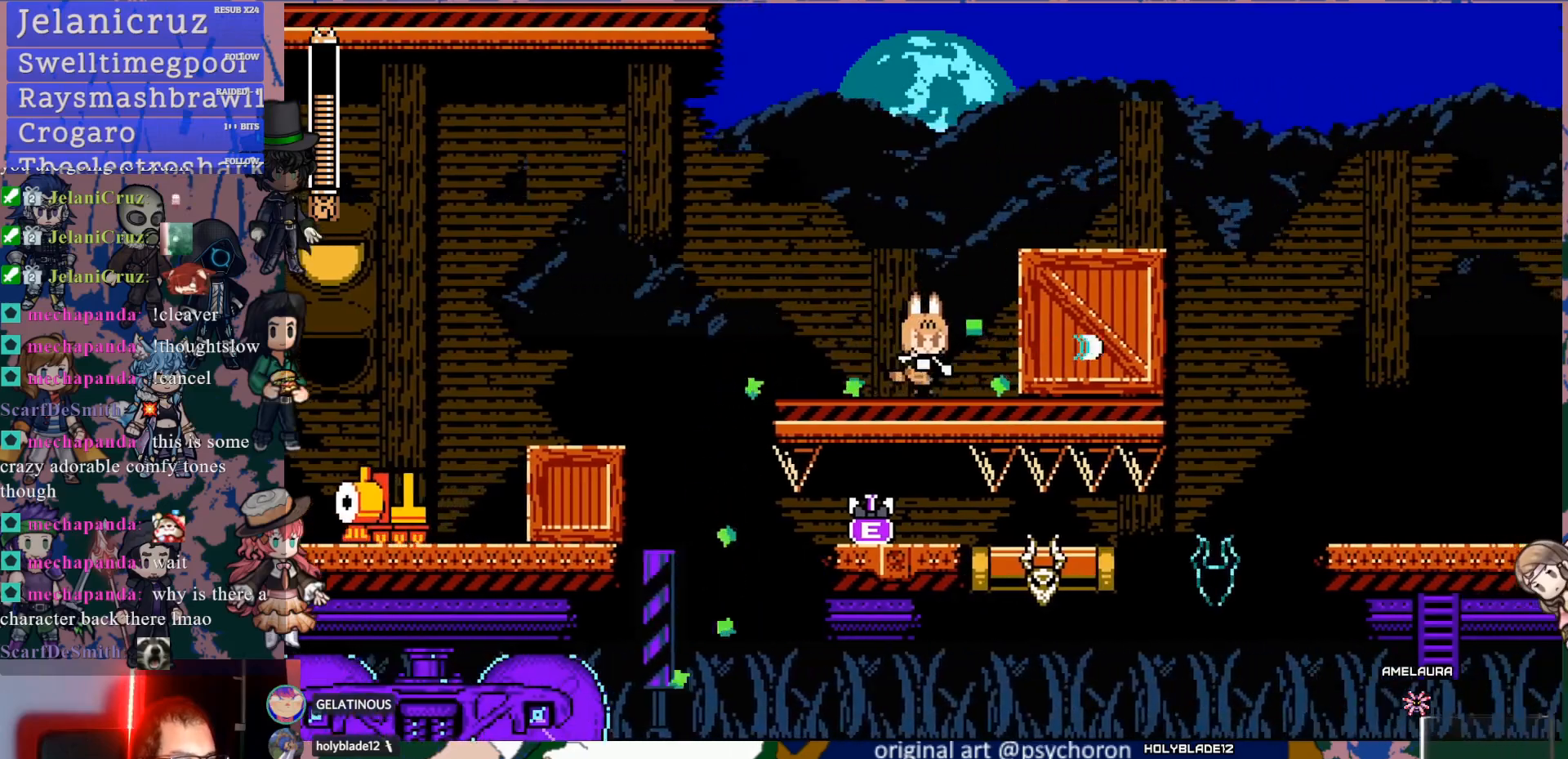
{"buttons": [], "left_stick": "center", "right_stick": "center", "events": [[50, "SQUARE", "down"], [183, "SQUARE", "up"], [217, "SQUARE", "down"], [333, "SQUARE", "up"]]}
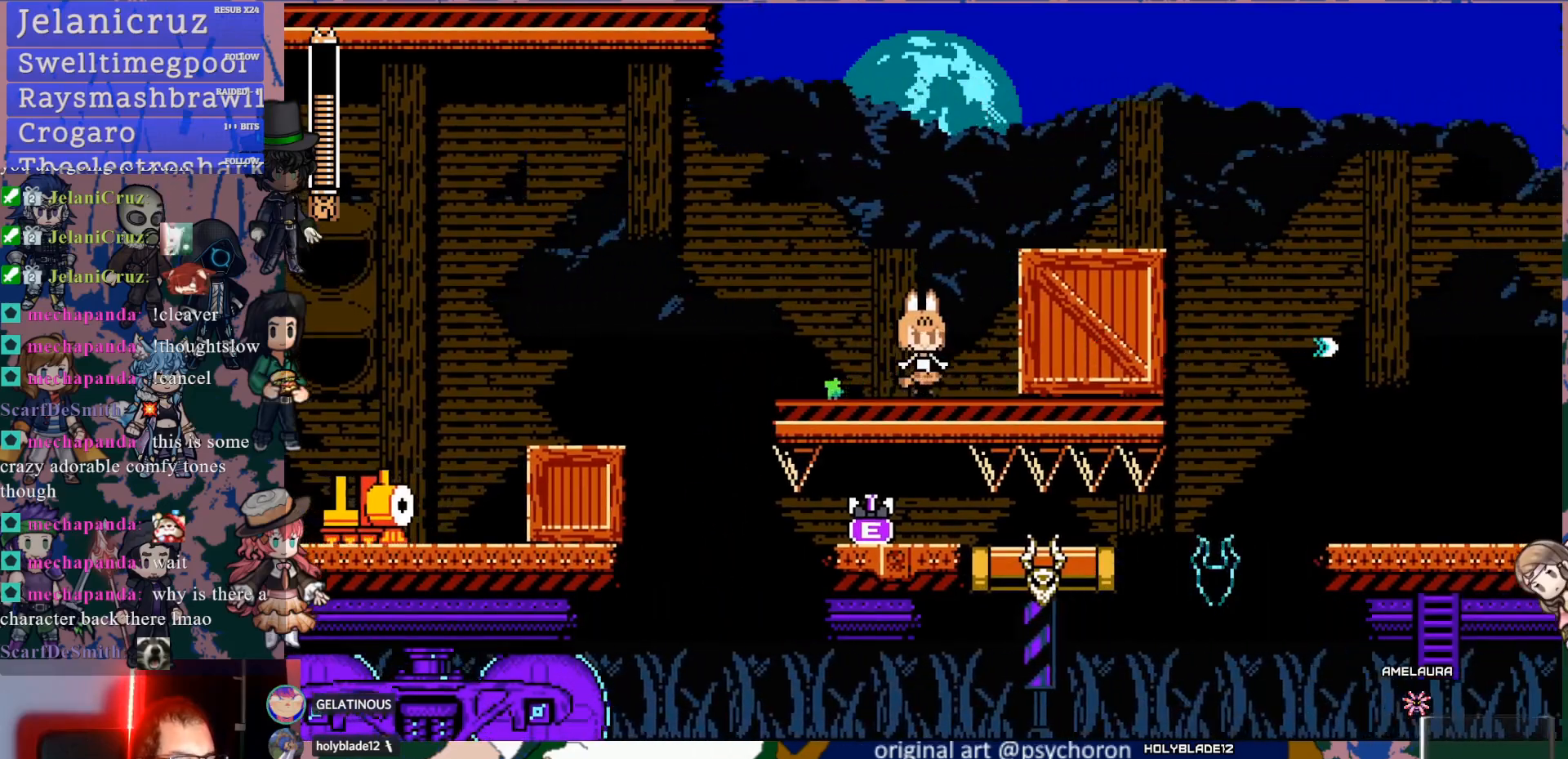
{"buttons": ["DPAD_RIGHT"], "left_stick": "center", "right_stick": "center", "events": [[67, "CROSS", "down"], [67, "DPAD_RIGHT", "down"], [400, "CROSS", "up"]]}
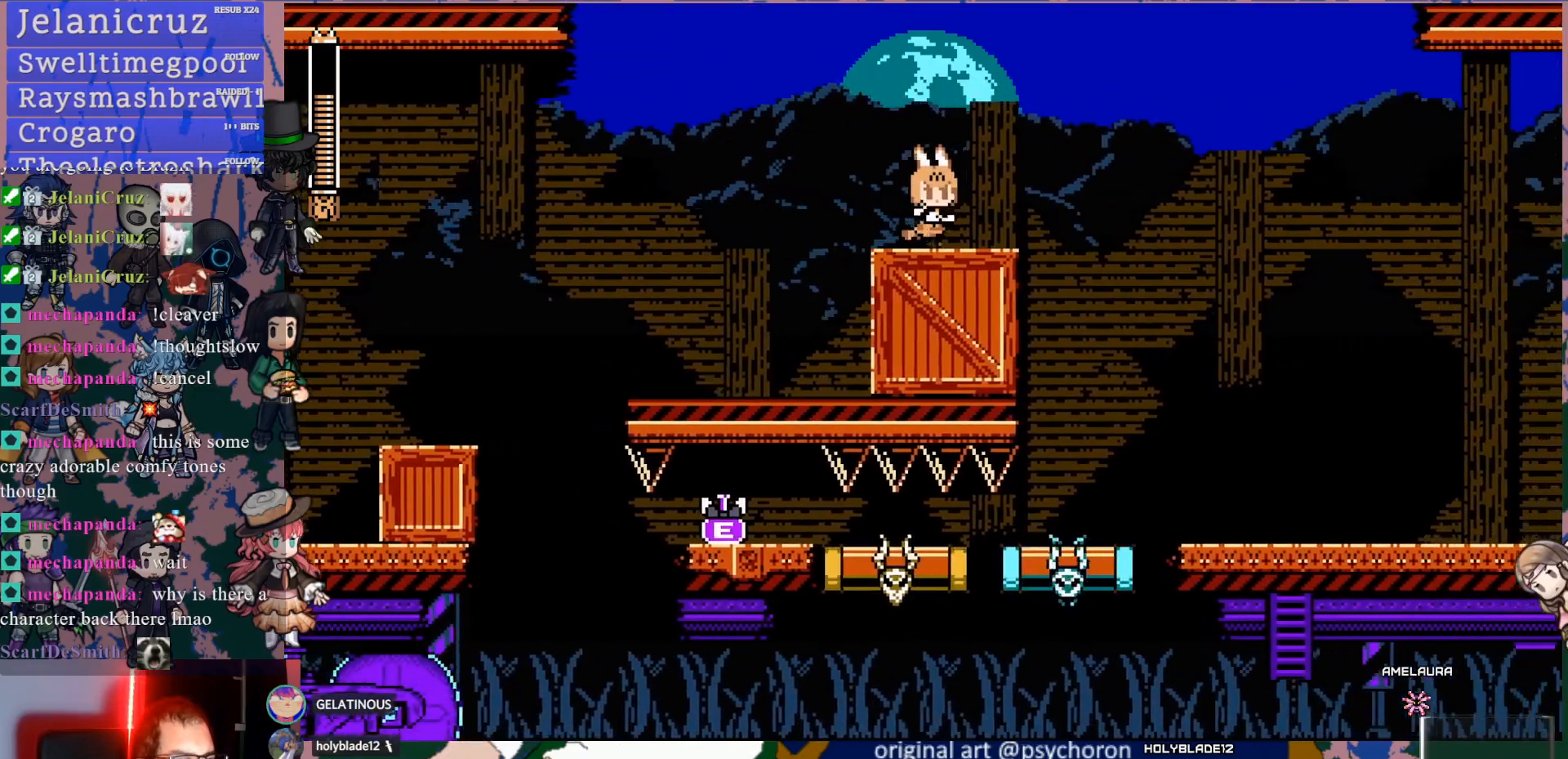
{"buttons": [], "left_stick": "center", "right_stick": "center", "events": [[450, "DPAD_RIGHT", "up"]]}
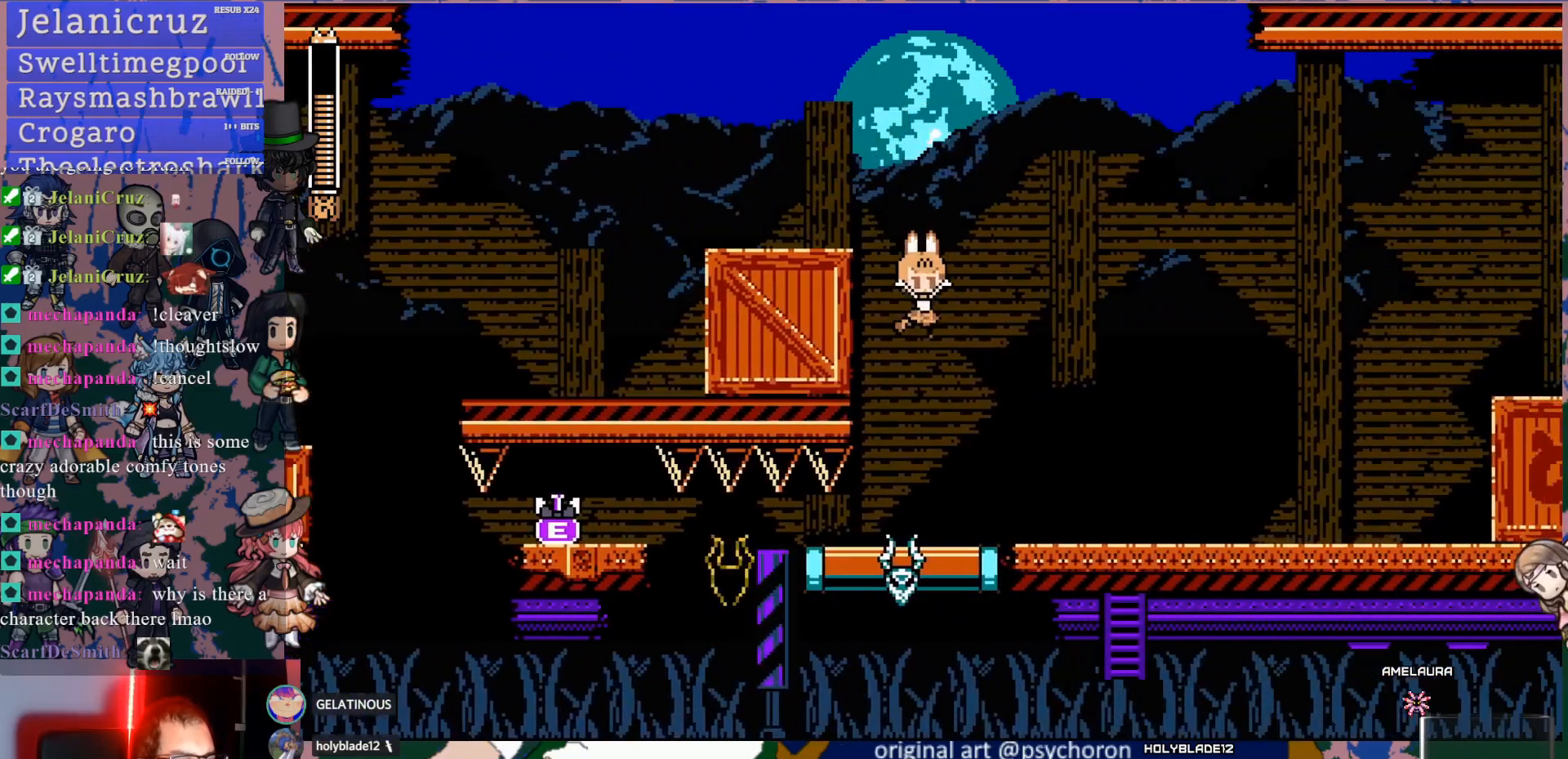
{"buttons": ["DPAD_LEFT"], "left_stick": "center", "right_stick": "center", "events": [[100, "DPAD_LEFT", "down"], [200, "DPAD_LEFT", "up"], [467, "DPAD_LEFT", "down"]]}
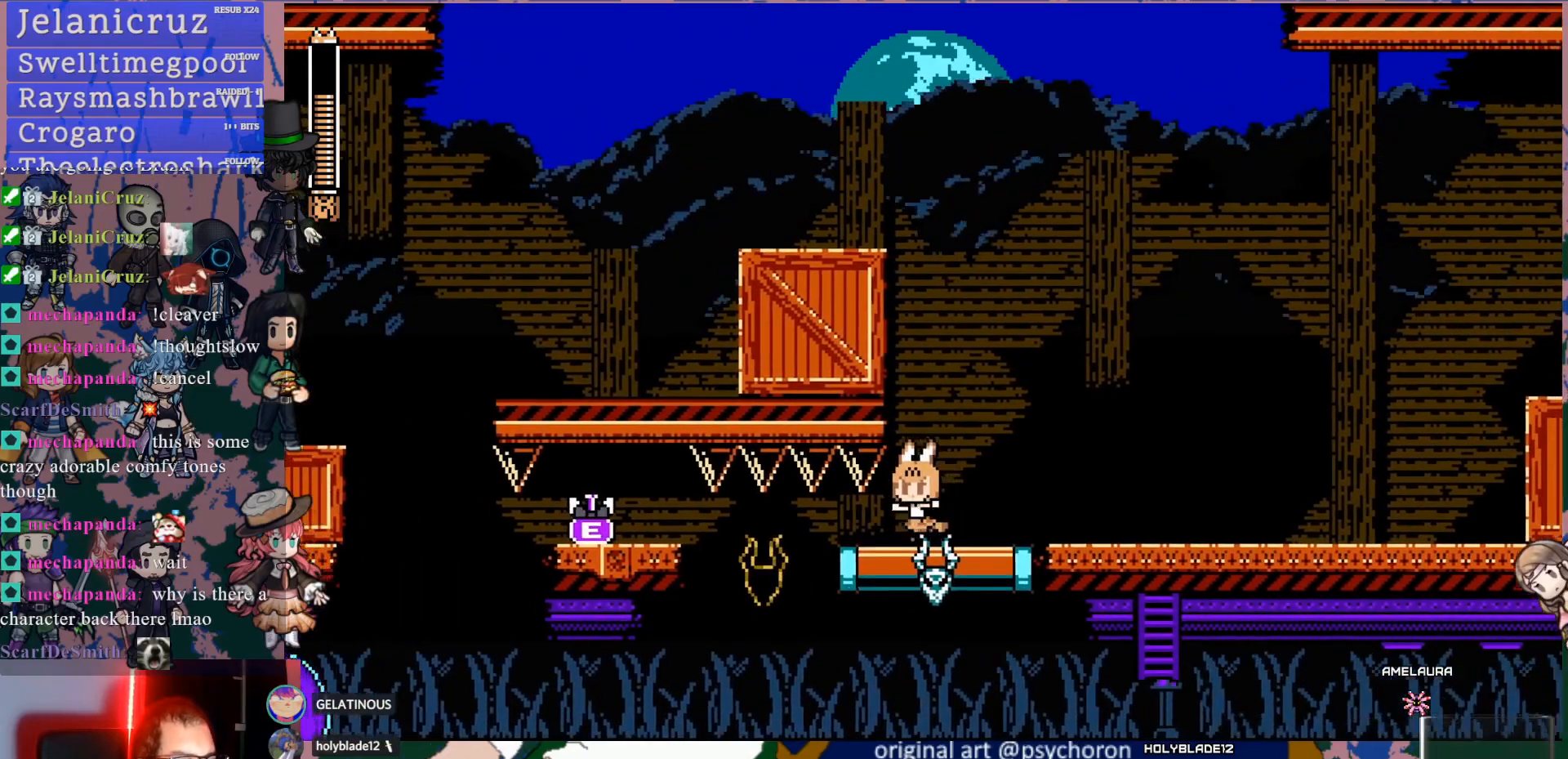
{"buttons": [], "left_stick": "center", "right_stick": "center", "events": [[33, "DPAD_LEFT", "up"]]}
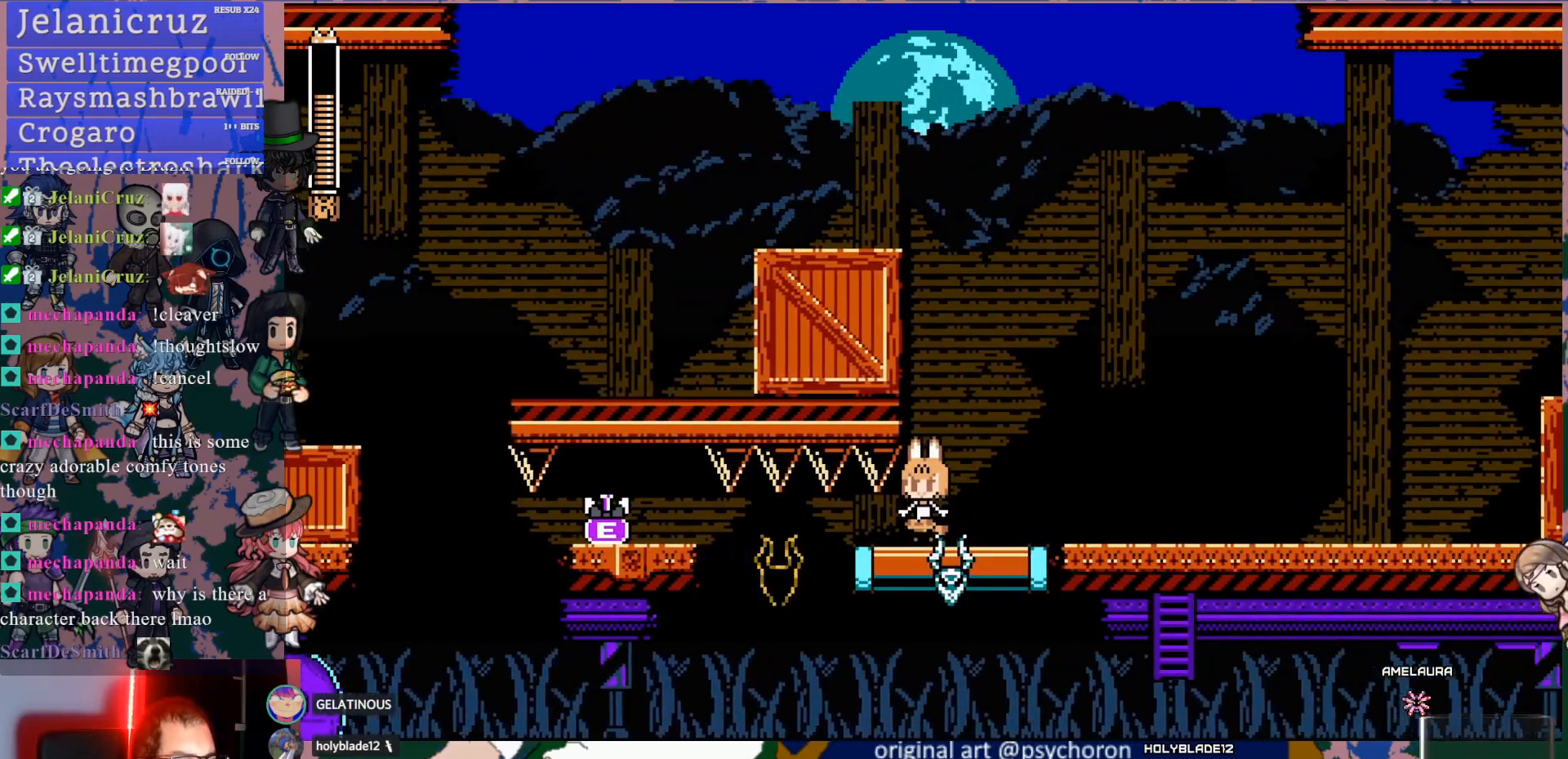
{"buttons": ["CROSS", "DPAD_DOWN", "DPAD_LEFT"], "left_stick": "center", "right_stick": "center", "events": [[217, "DPAD_DOWN", "down"], [233, "DPAD_LEFT", "down"], [250, "CROSS", "down"]]}
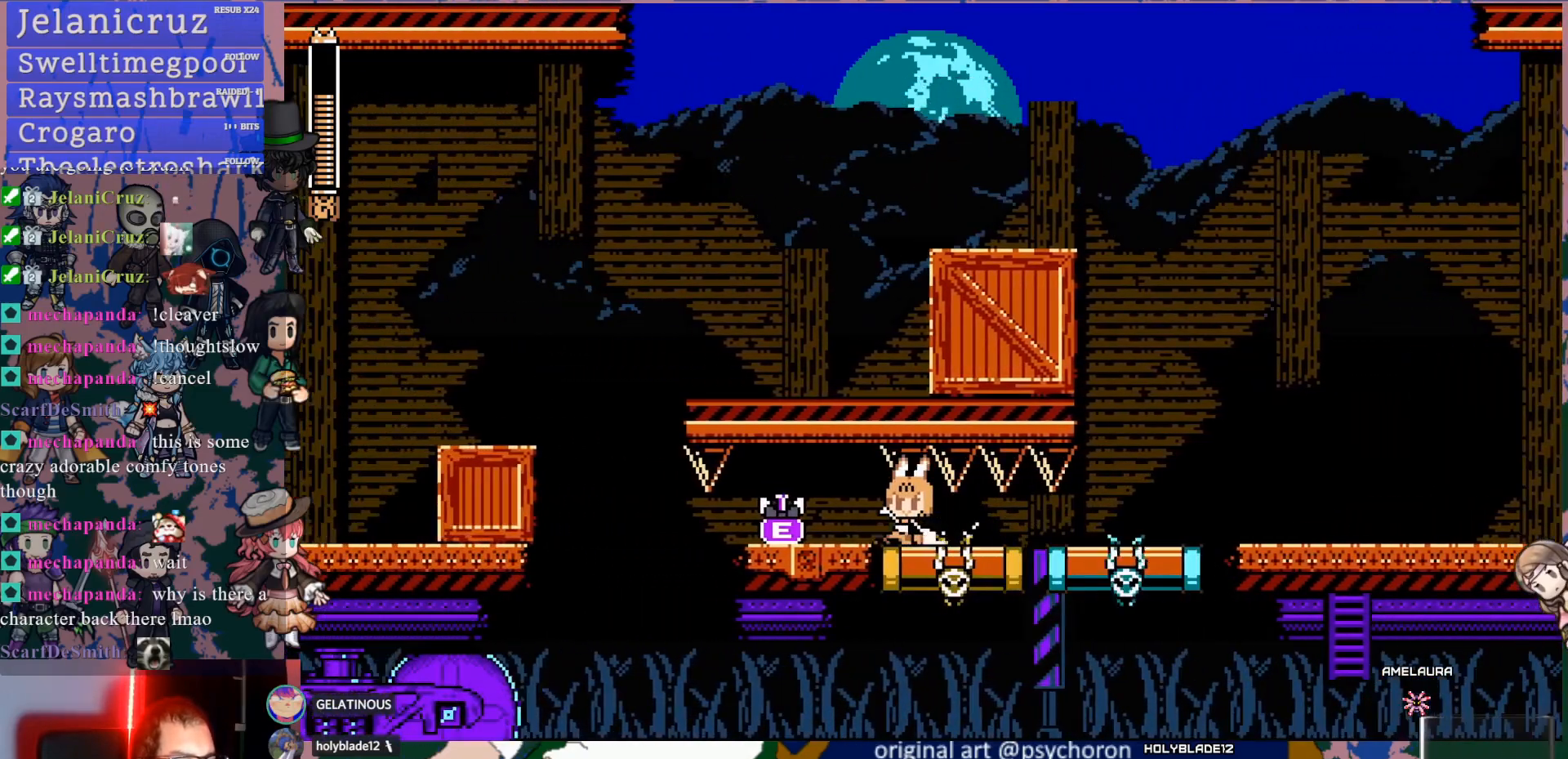
{"buttons": ["DPAD_RIGHT"], "left_stick": "center", "right_stick": "center", "events": [[117, "CROSS", "up"], [233, "DPAD_LEFT", "up"], [250, "DPAD_DOWN", "up"], [500, "DPAD_RIGHT", "down"]]}
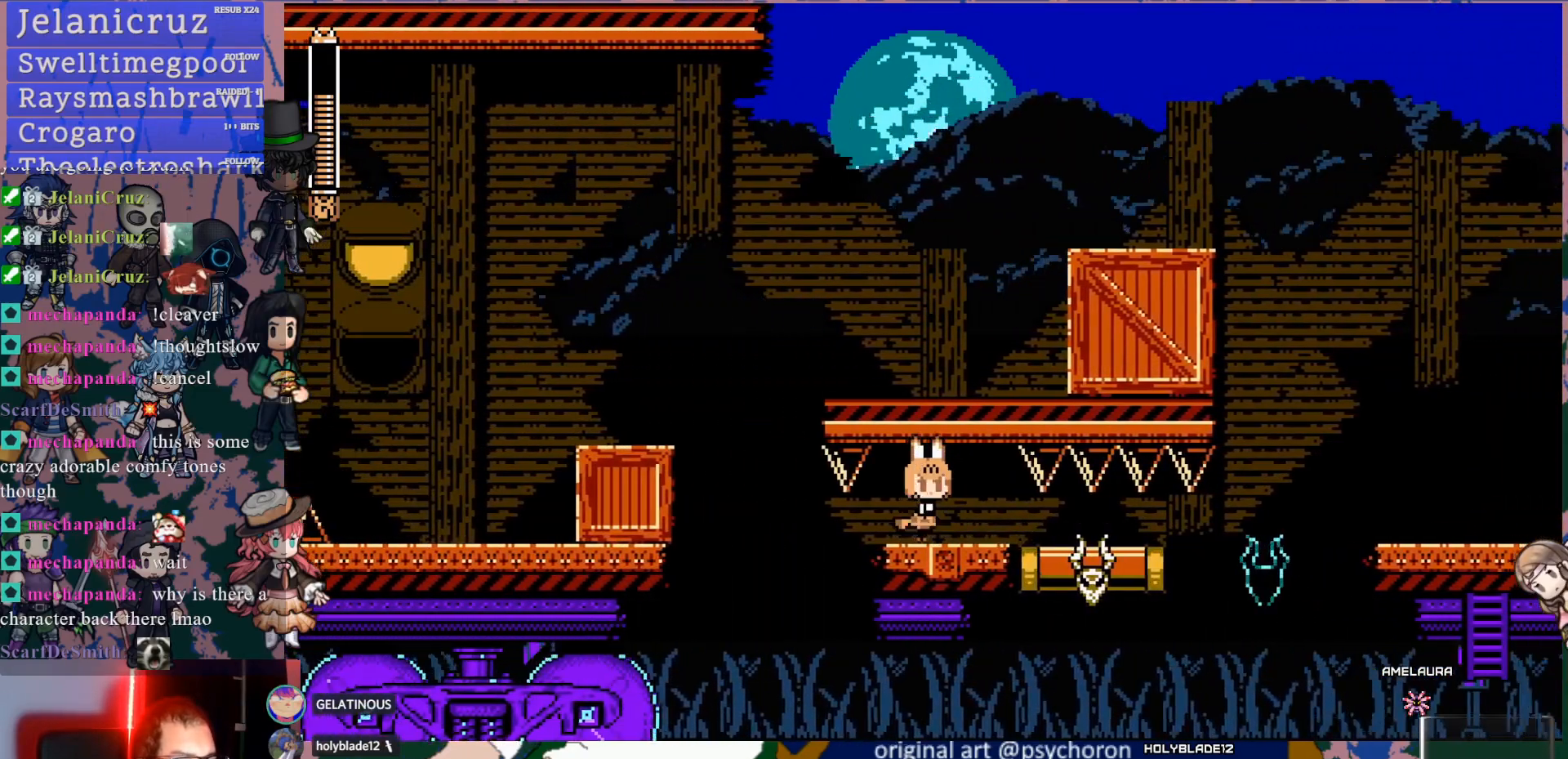
{"buttons": [], "left_stick": "center", "right_stick": "center", "events": [[200, "DPAD_RIGHT", "up"]]}
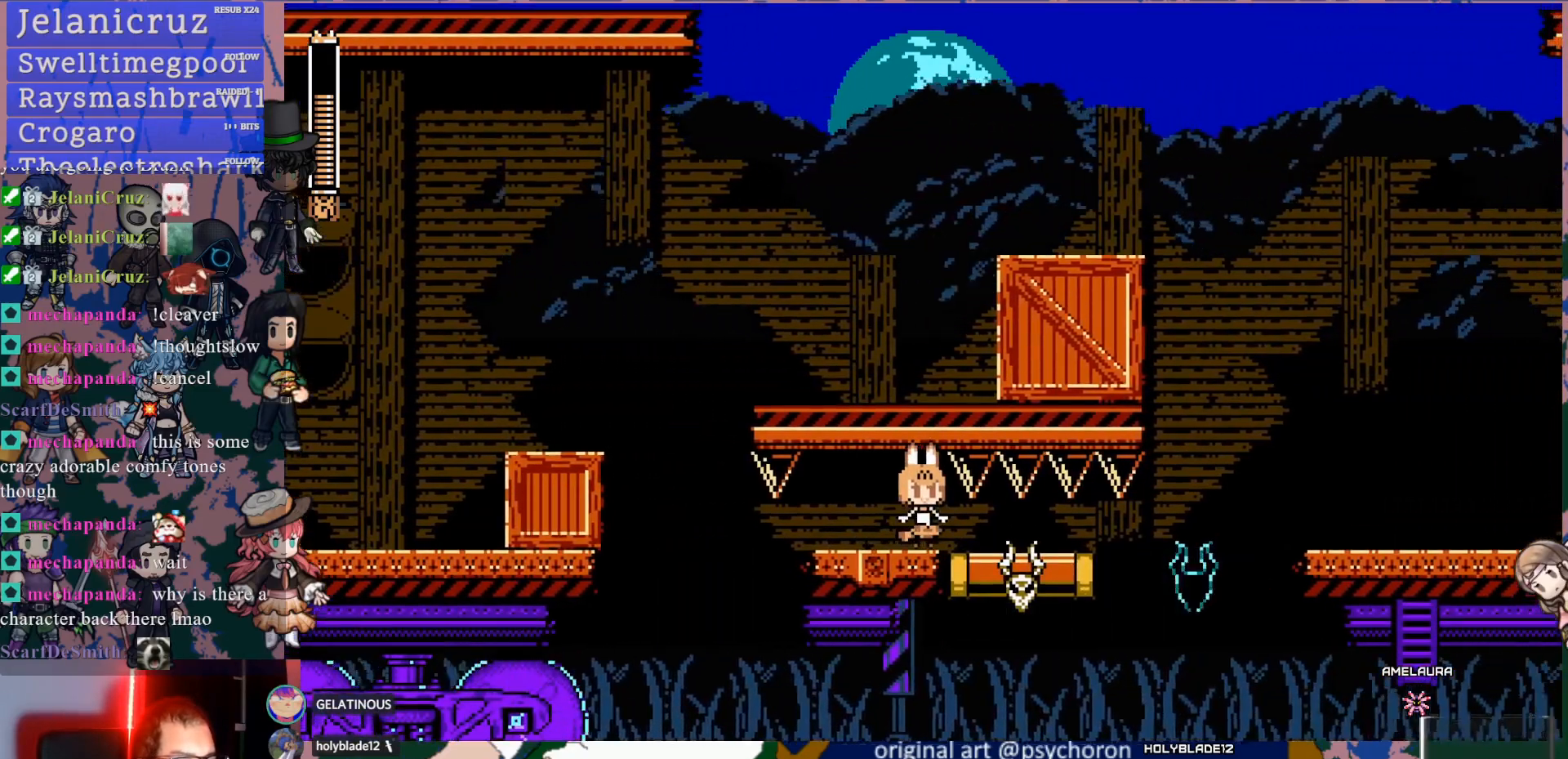
{"buttons": ["CROSS", "DPAD_DOWN", "DPAD_RIGHT"], "left_stick": "center", "right_stick": "center", "events": [[400, "DPAD_RIGHT", "down"], [417, "DPAD_DOWN", "down"], [450, "CROSS", "down"]]}
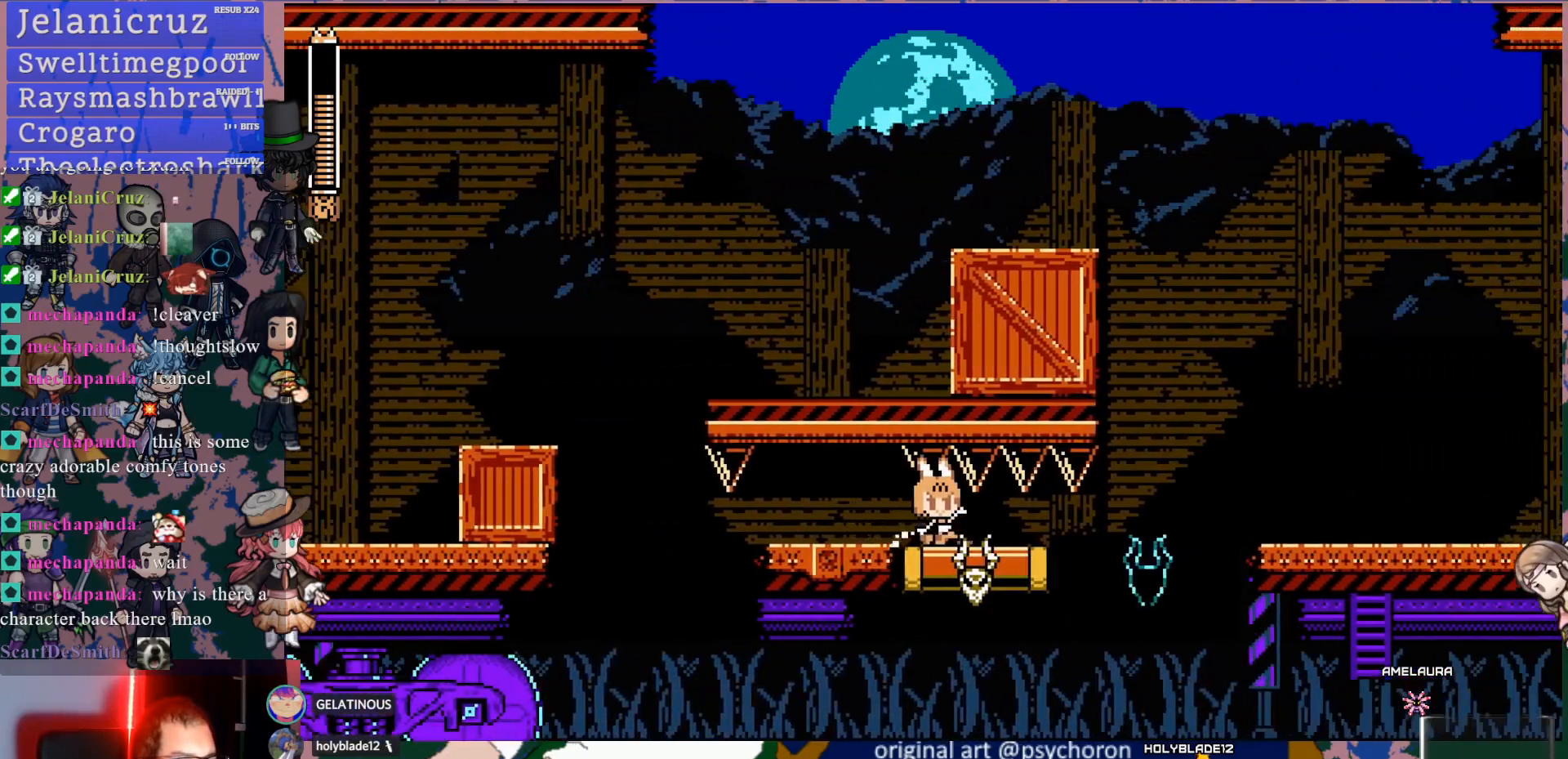
{"buttons": ["DPAD_RIGHT"], "left_stick": "center", "right_stick": "center", "events": [[250, "CROSS", "up"], [283, "DPAD_DOWN", "up"]]}
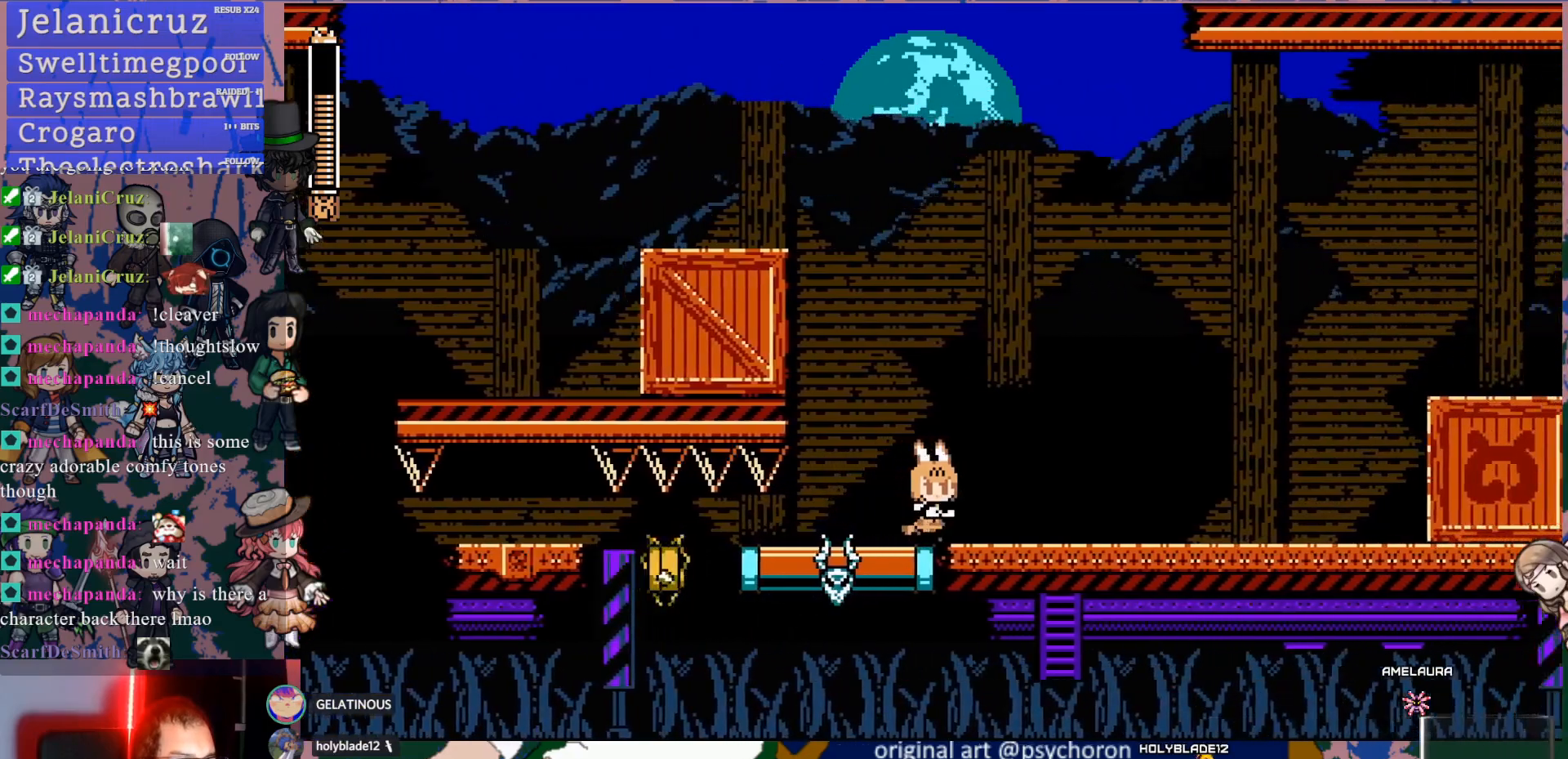
{"buttons": ["DPAD_RIGHT"], "left_stick": "center", "right_stick": "center", "events": []}
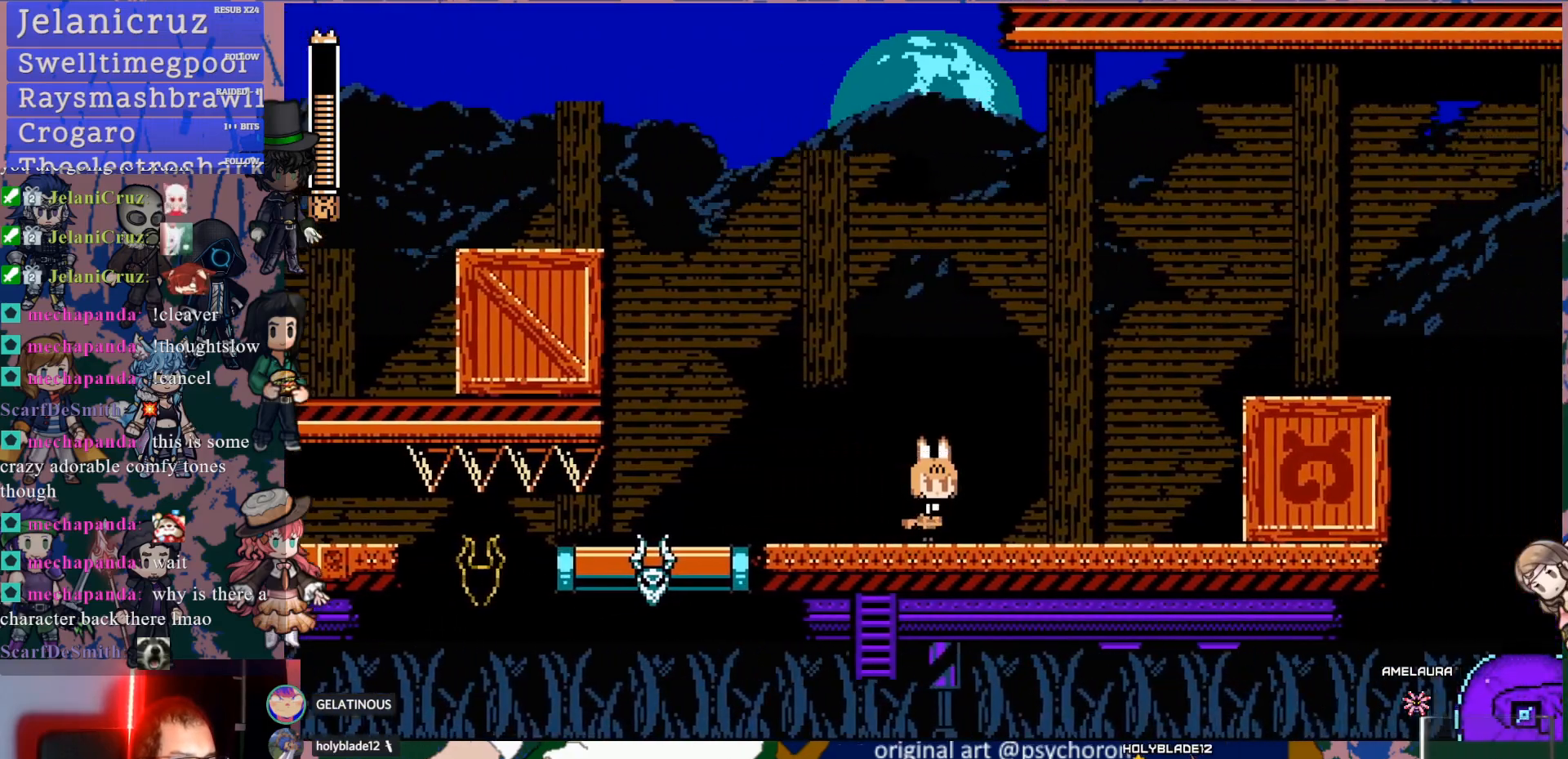
{"buttons": ["DPAD_RIGHT"], "left_stick": "center", "right_stick": "center", "events": []}
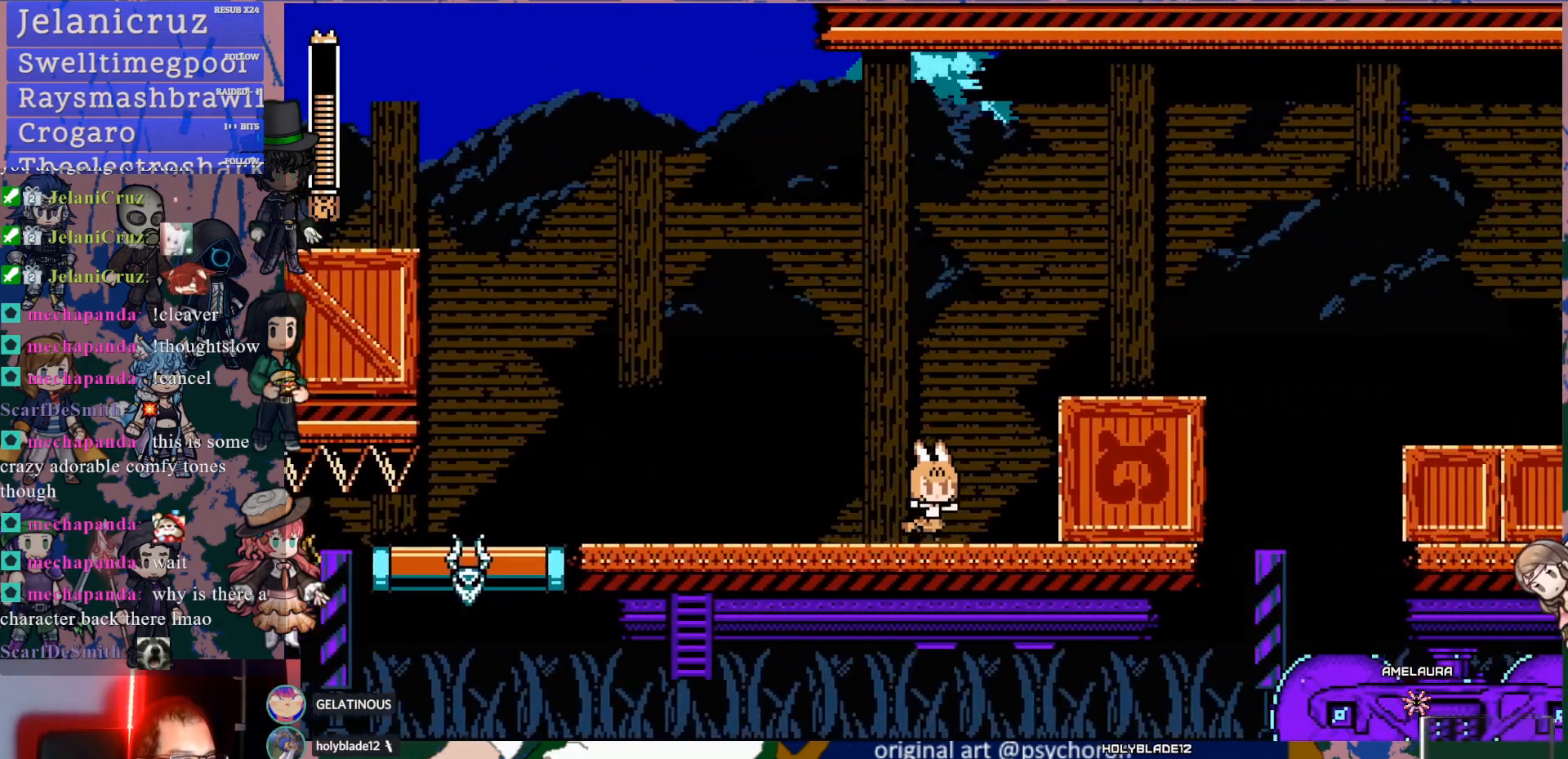
{"buttons": ["DPAD_LEFT"], "left_stick": "center", "right_stick": "center", "events": [[100, "DPAD_RIGHT", "up"], [100, "SQUARE", "down"], [200, "DPAD_LEFT", "down"], [217, "SQUARE", "up"]]}
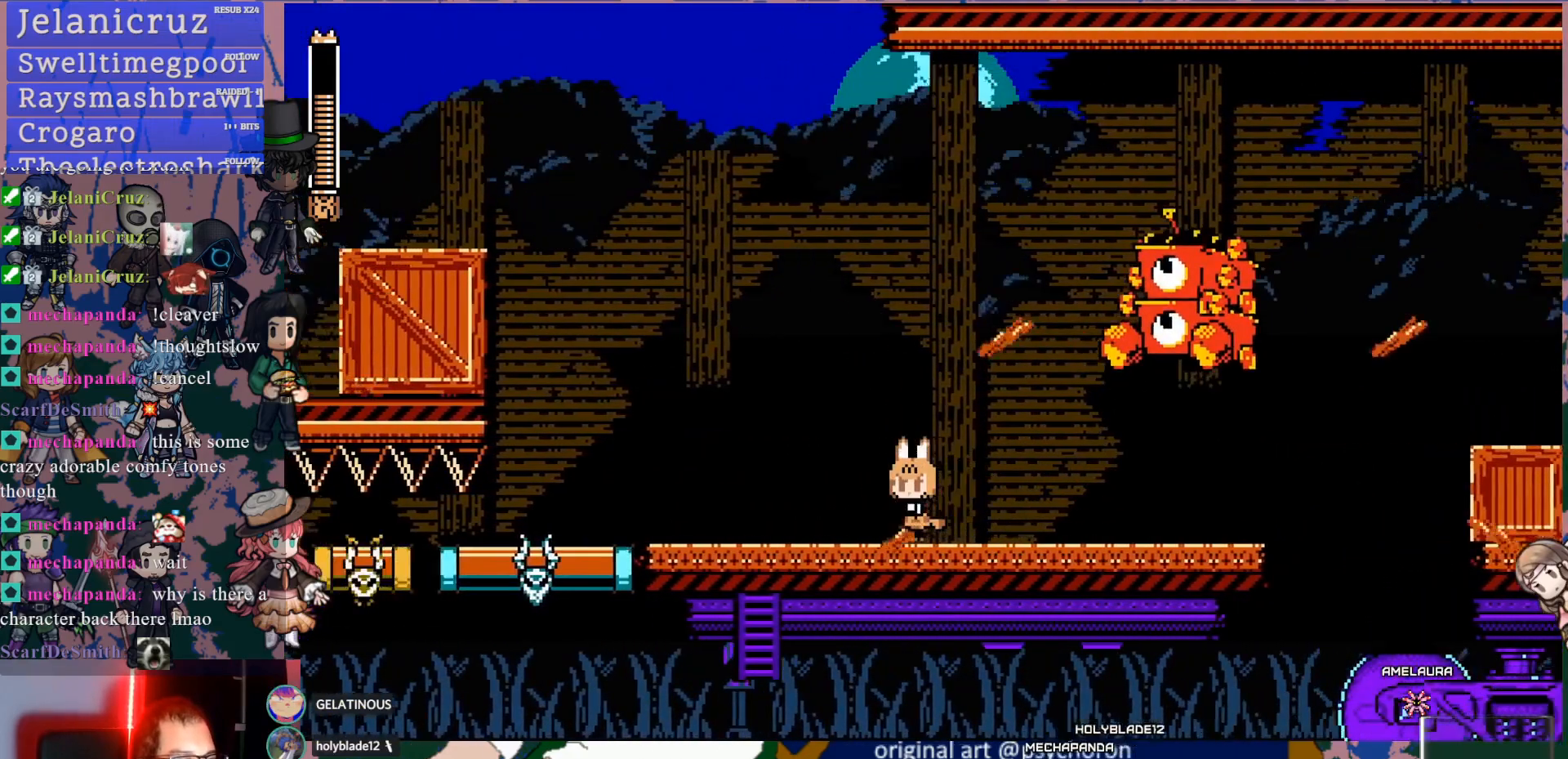
{"buttons": ["SQUARE"], "left_stick": "center", "right_stick": "center", "events": [[150, "DPAD_LEFT", "up"], [183, "DPAD_RIGHT", "down"], [200, "SQUARE", "down"], [283, "DPAD_RIGHT", "up"], [283, "SQUARE", "up"], [333, "SQUARE", "down"], [433, "SQUARE", "up"], [483, "SQUARE", "down"]]}
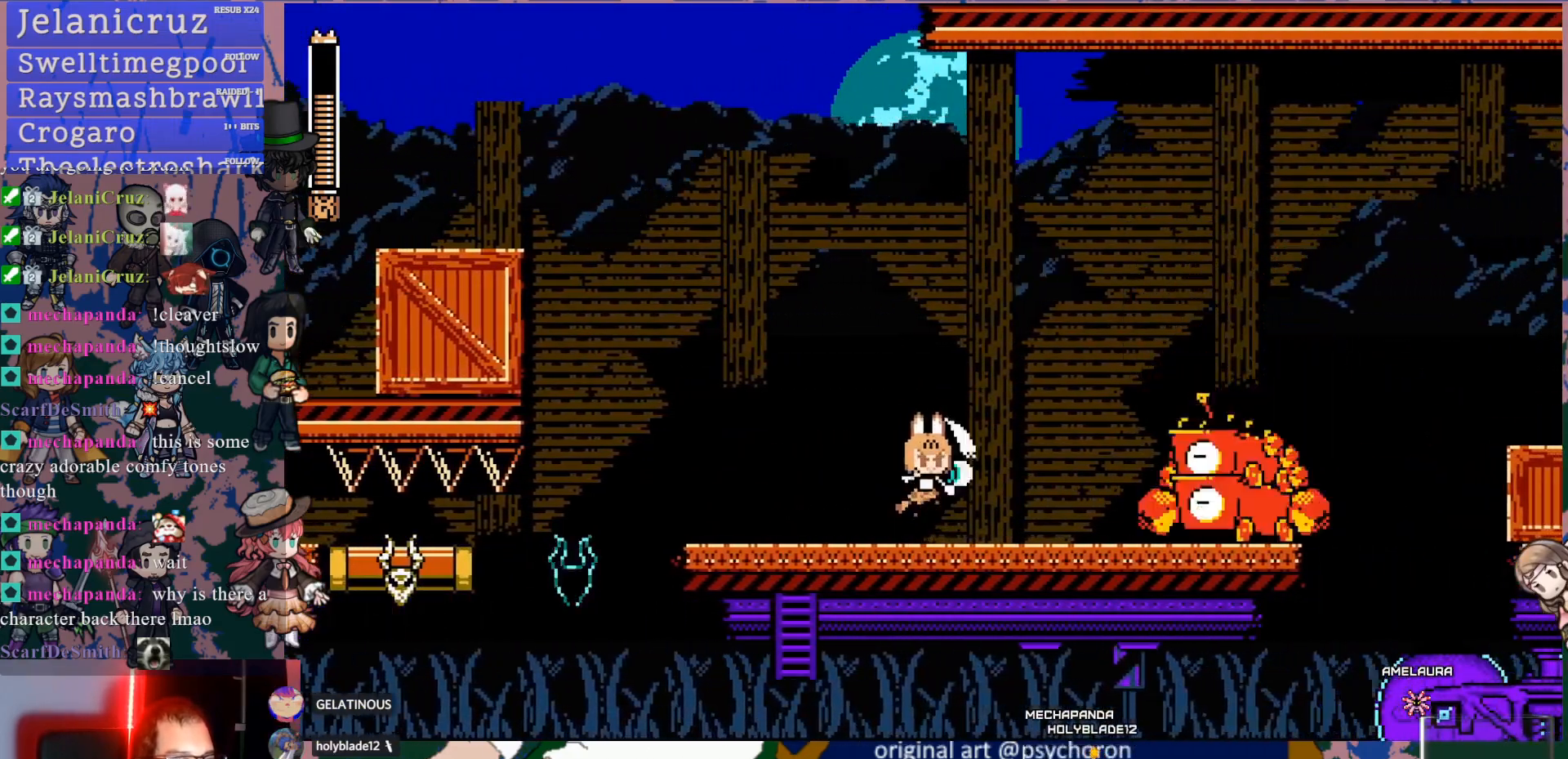
{"buttons": ["SQUARE"], "left_stick": "center", "right_stick": "center", "events": [[100, "SQUARE", "up"], [150, "SQUARE", "down"], [233, "SQUARE", "up"], [283, "SQUARE", "down"], [383, "SQUARE", "up"], [450, "SQUARE", "down"]]}
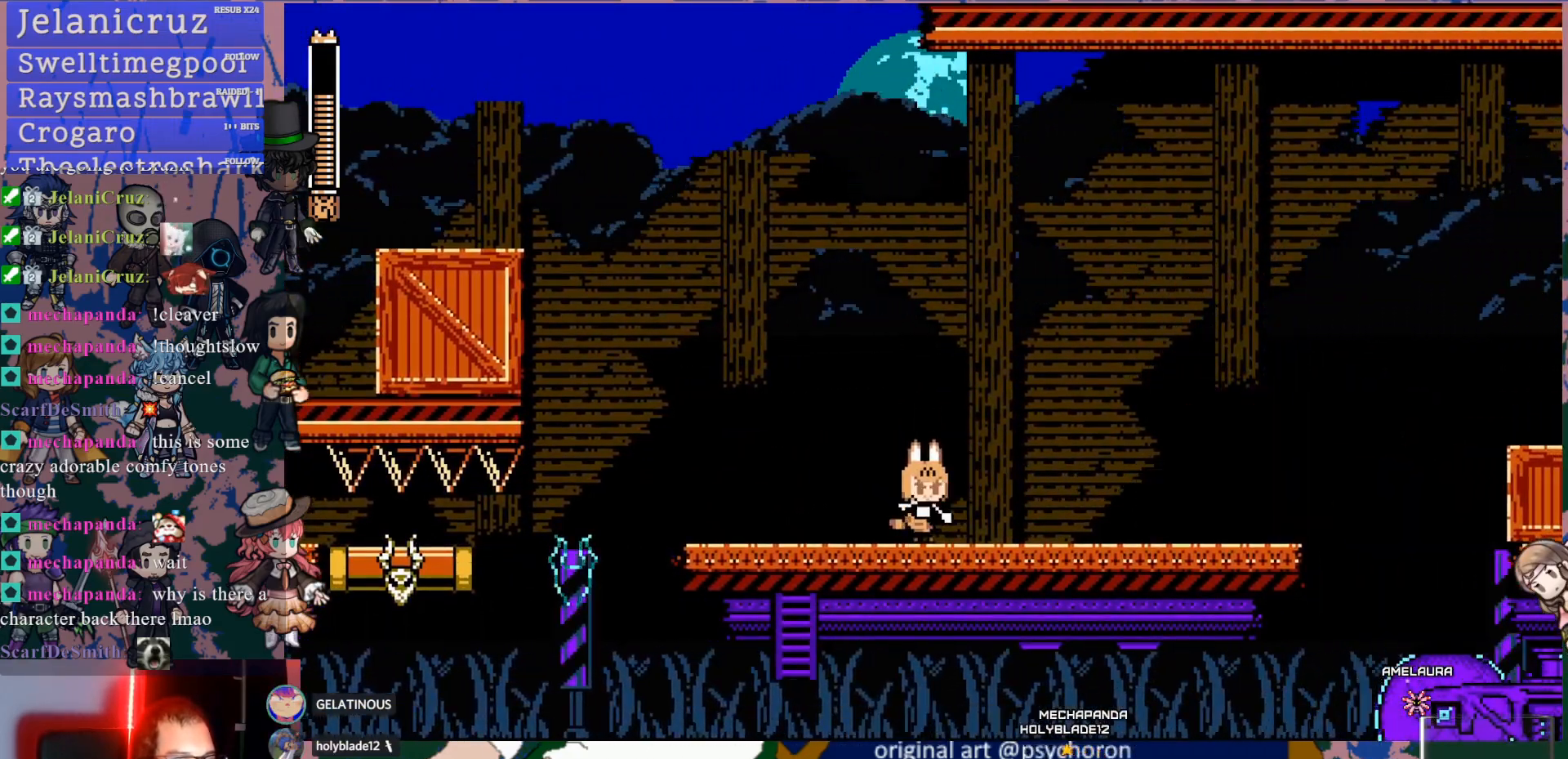
{"buttons": [], "left_stick": "center", "right_stick": "center", "events": [[33, "SQUARE", "up"], [100, "SQUARE", "down"], [183, "SQUARE", "up"], [250, "SQUARE", "down"], [333, "SQUARE", "up"], [400, "SQUARE", "down"], [500, "SQUARE", "up"]]}
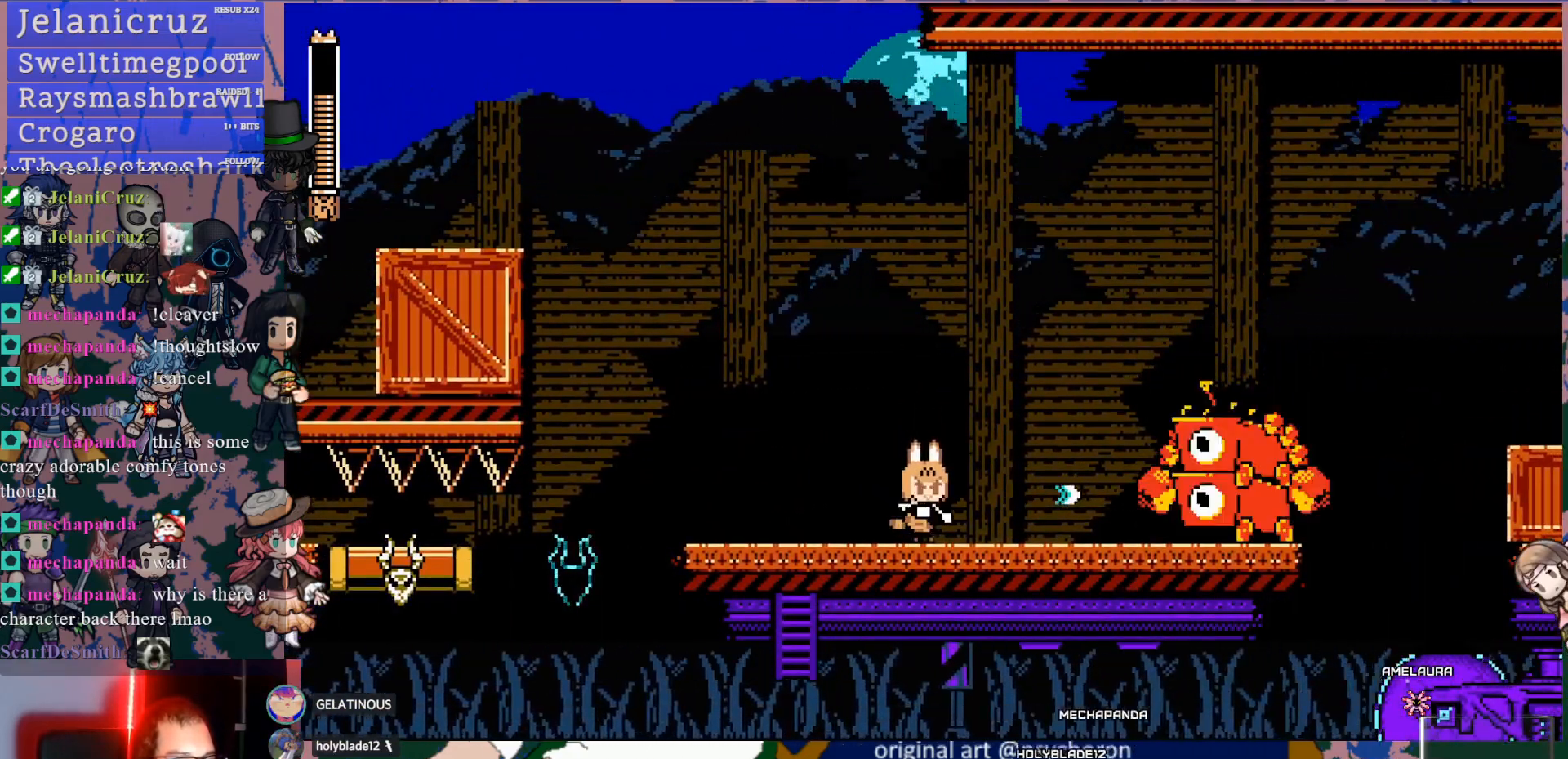
{"buttons": ["SQUARE"], "left_stick": "center", "right_stick": "center", "events": [[67, "SQUARE", "down"], [150, "SQUARE", "up"], [217, "SQUARE", "down"], [300, "SQUARE", "up"], [350, "SQUARE", "down"], [433, "SQUARE", "up"], [500, "SQUARE", "down"]]}
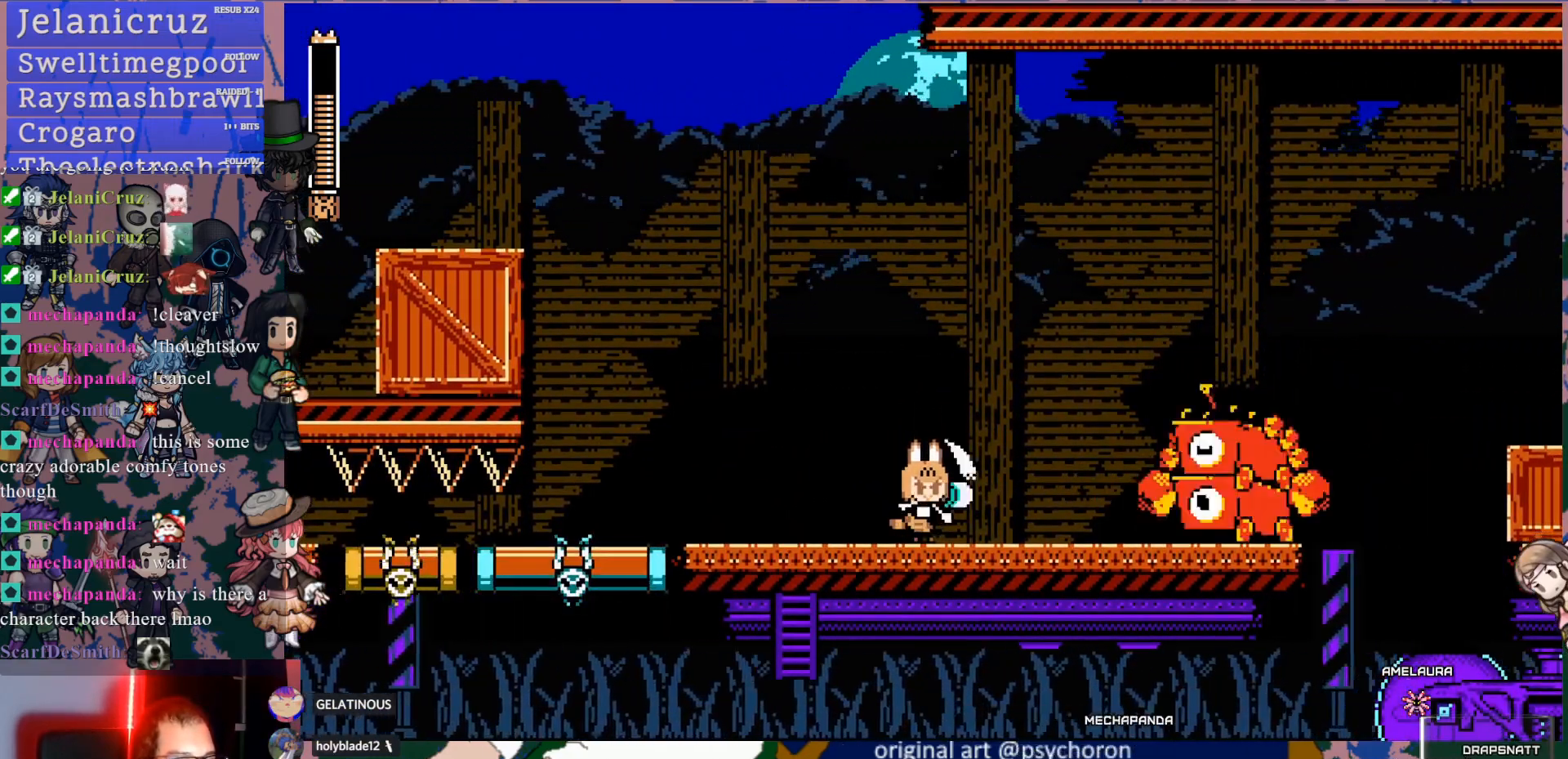
{"buttons": ["DPAD_LEFT"], "left_stick": "center", "right_stick": "center", "events": [[100, "SQUARE", "up"], [150, "SQUARE", "down"], [200, "DPAD_LEFT", "down"], [233, "SQUARE", "up"]]}
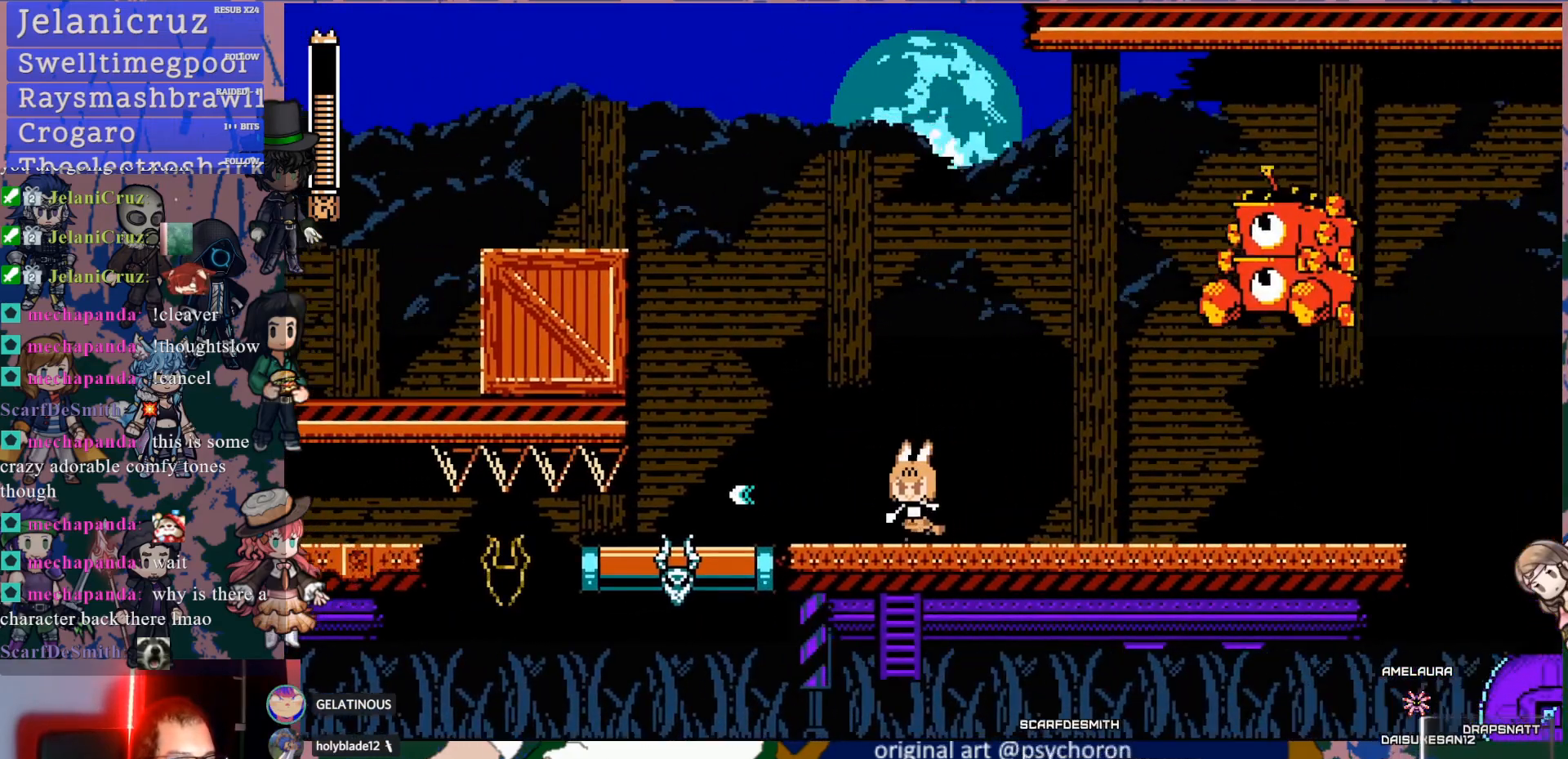
{"buttons": ["SQUARE"], "left_stick": "center", "right_stick": "center", "events": [[117, "DPAD_LEFT", "up"], [167, "DPAD_RIGHT", "down"], [283, "SQUARE", "down"], [350, "DPAD_RIGHT", "up"], [367, "SQUARE", "up"], [433, "SQUARE", "down"]]}
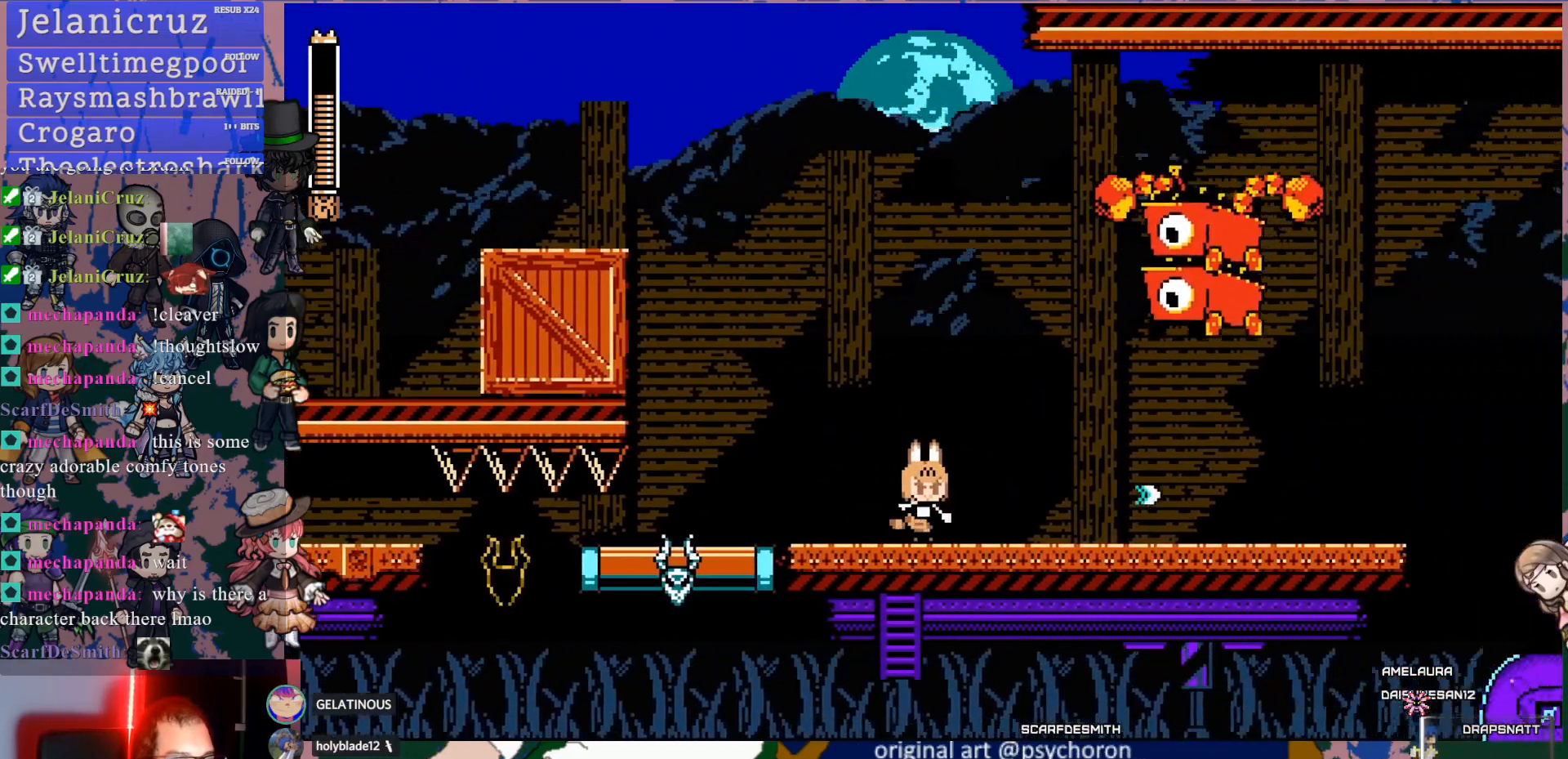
{"buttons": ["SQUARE"], "left_stick": "center", "right_stick": "center", "events": [[33, "SQUARE", "up"], [100, "SQUARE", "down"], [217, "SQUARE", "up"], [250, "SQUARE", "down"], [367, "SQUARE", "up"], [417, "SQUARE", "down"]]}
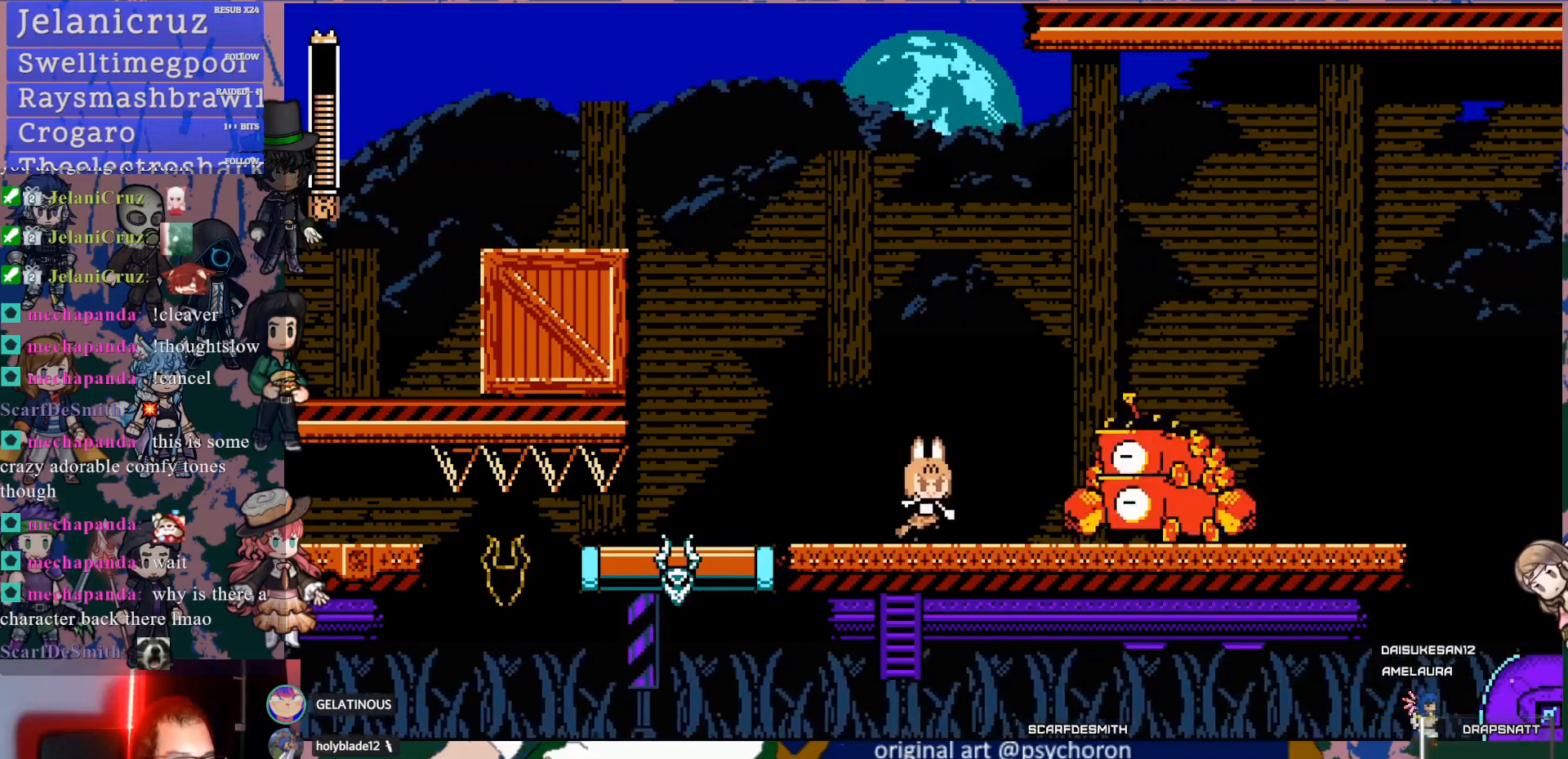
{"buttons": ["SQUARE"], "left_stick": "center", "right_stick": "center", "events": [[33, "SQUARE", "up"], [100, "SQUARE", "down"], [200, "SQUARE", "up"], [250, "SQUARE", "down"], [350, "SQUARE", "up"], [417, "SQUARE", "down"]]}
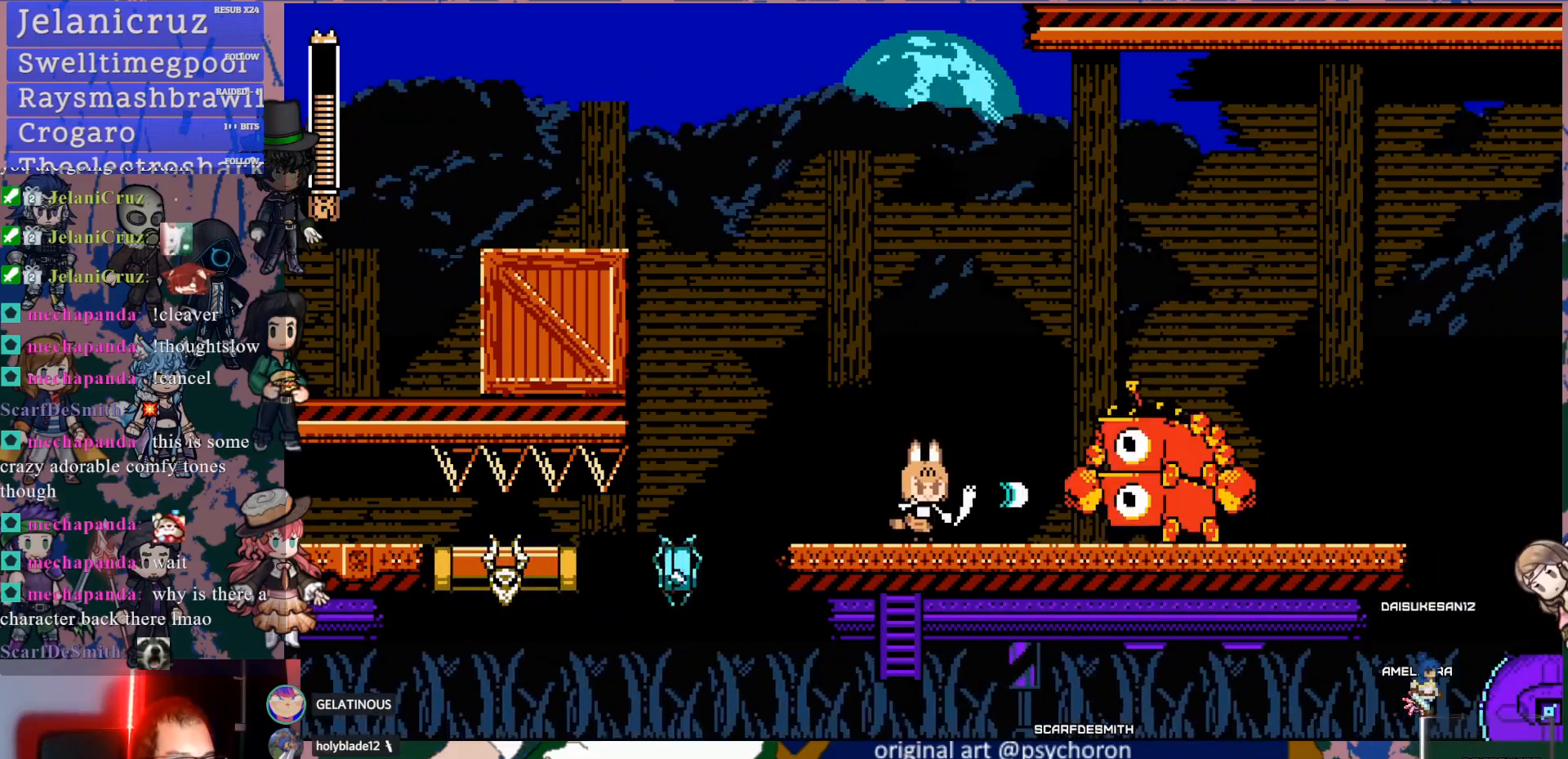
{"buttons": [], "left_stick": "center", "right_stick": "center", "events": [[17, "SQUARE", "up"], [67, "SQUARE", "down"], [167, "SQUARE", "up"], [233, "SQUARE", "down"], [317, "SQUARE", "up"], [383, "SQUARE", "down"], [483, "SQUARE", "up"]]}